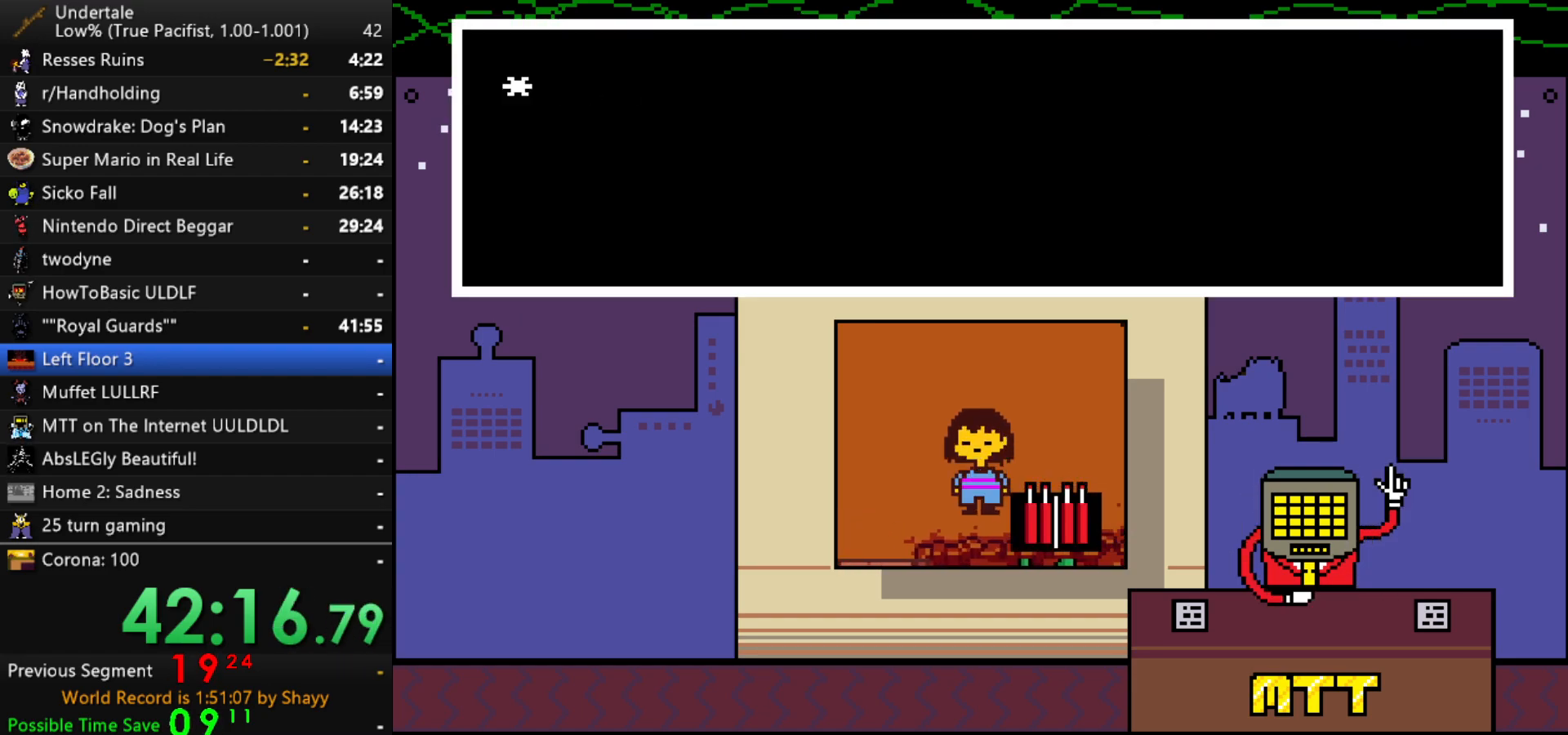
Gameplay with keyboard; each line is a JSON object with the keys held at the frame after it. "events" lists presses ("down") and releases ("up") of "c", "ctrl", "down", "left", "return", "right", "shift", "up", "x" and "z" between this image and that frame as [ms after this image, input, new state], when the widget could be followed in between. No other keys are recorded. Mouse input is not recorded.
{"keys": ["return", "shift"], "events": [[34, "shift", "down"], [34, "x", "up"], [34, "z", "up"], [84, "return", "down"], [117, "return", "up"], [117, "shift", "up"], [167, "x", "down"], [167, "z", "down"], [217, "x", "up"], [217, "z", "up"], [267, "shift", "down"], [317, "shift", "up"], [367, "x", "down"], [400, "z", "down"], [450, "shift", "down"], [450, "x", "up"], [450, "z", "up"], [500, "return", "down"]]}
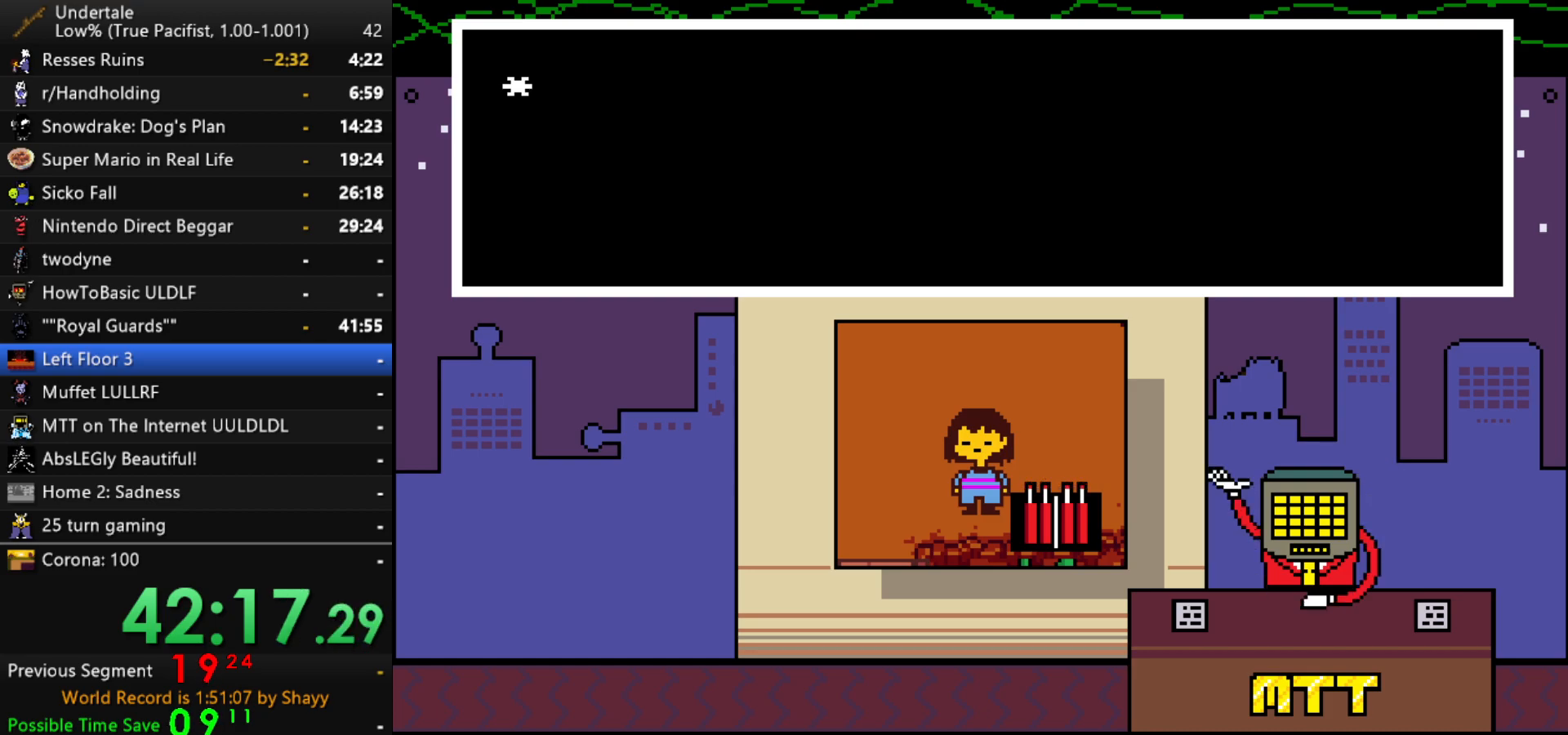
{"keys": [], "events": [[50, "return", "up"], [50, "shift", "up"], [50, "x", "down"], [134, "x", "up"], [134, "z", "down"], [184, "return", "down"], [184, "shift", "down"], [184, "z", "up"], [234, "return", "up"], [234, "shift", "up"], [284, "x", "down"], [334, "x", "up"], [334, "z", "down"], [384, "shift", "down"], [384, "z", "up"], [417, "return", "down"], [467, "return", "up"], [467, "shift", "up"]]}
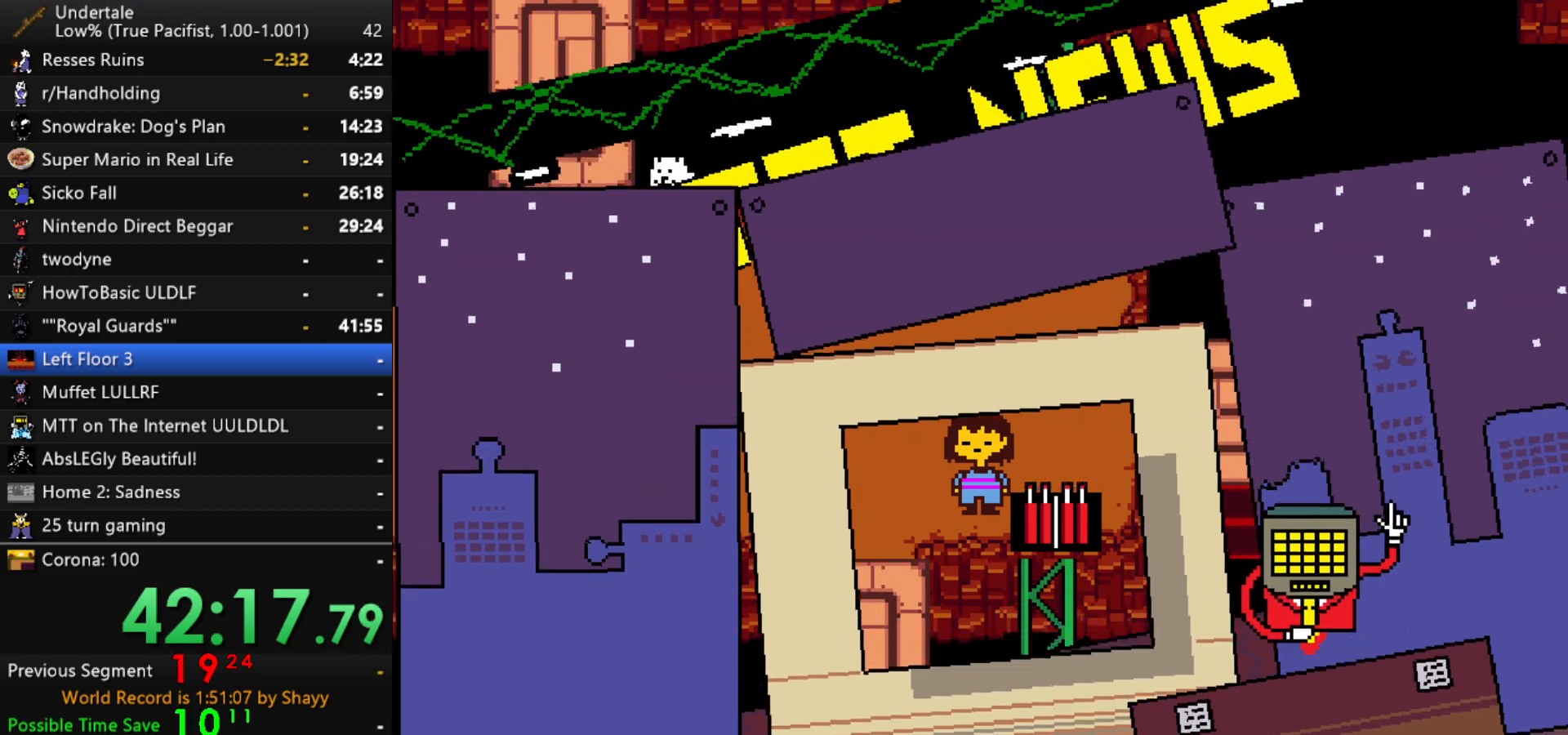
{"keys": [], "events": []}
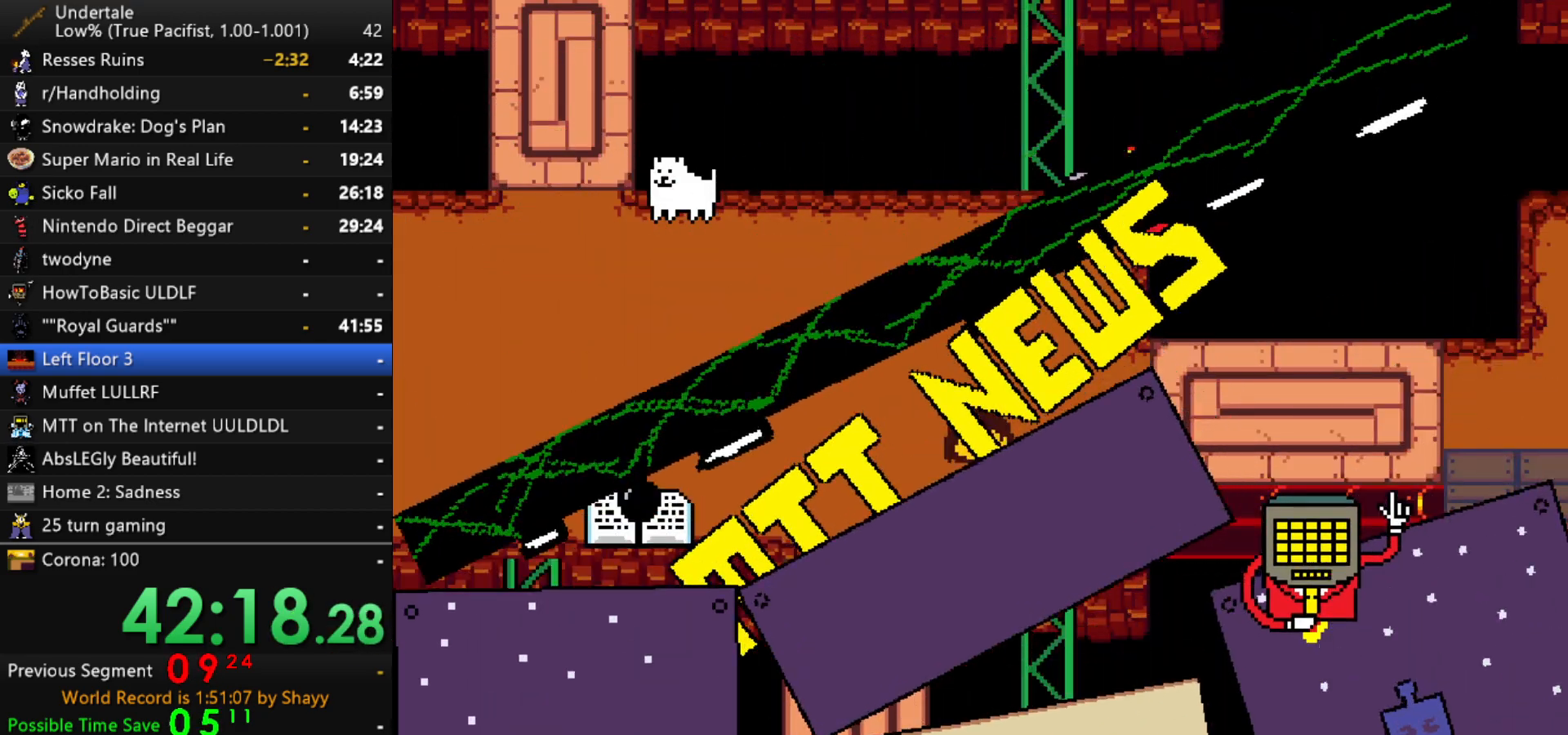
{"keys": [], "events": []}
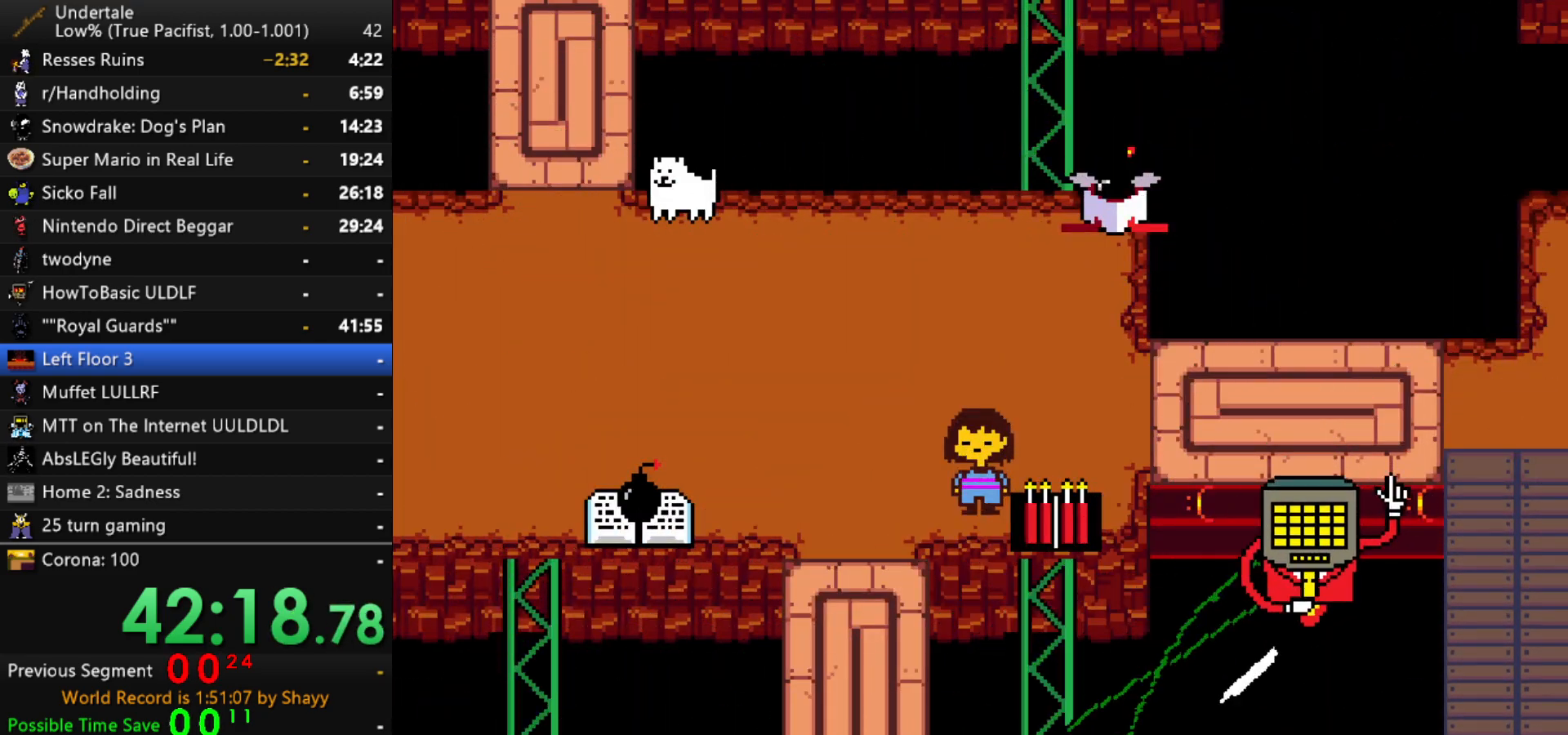
{"keys": [], "events": []}
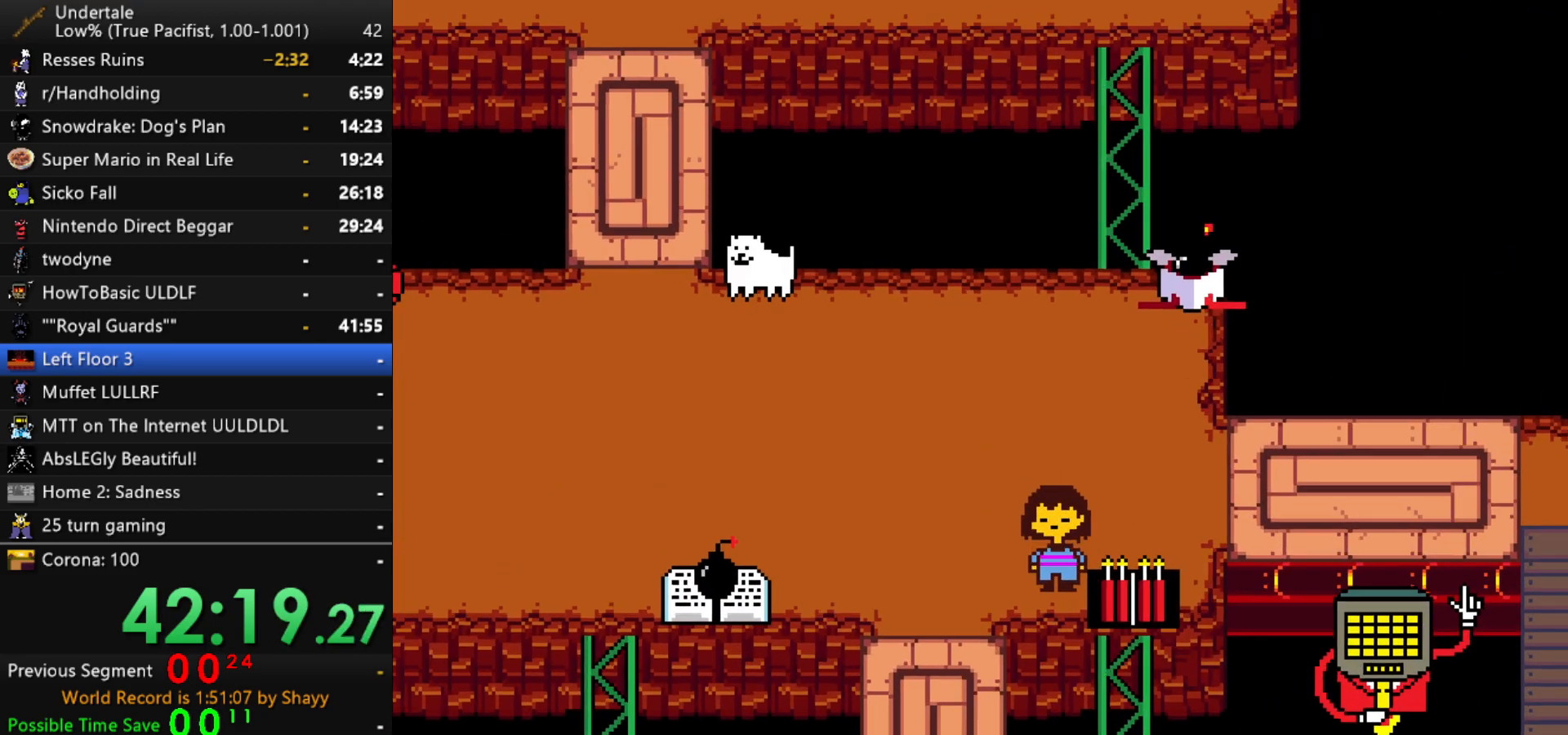
{"keys": ["shift"], "events": [[400, "x", "down"], [400, "z", "down"], [434, "x", "up"], [484, "shift", "down"], [484, "z", "up"]]}
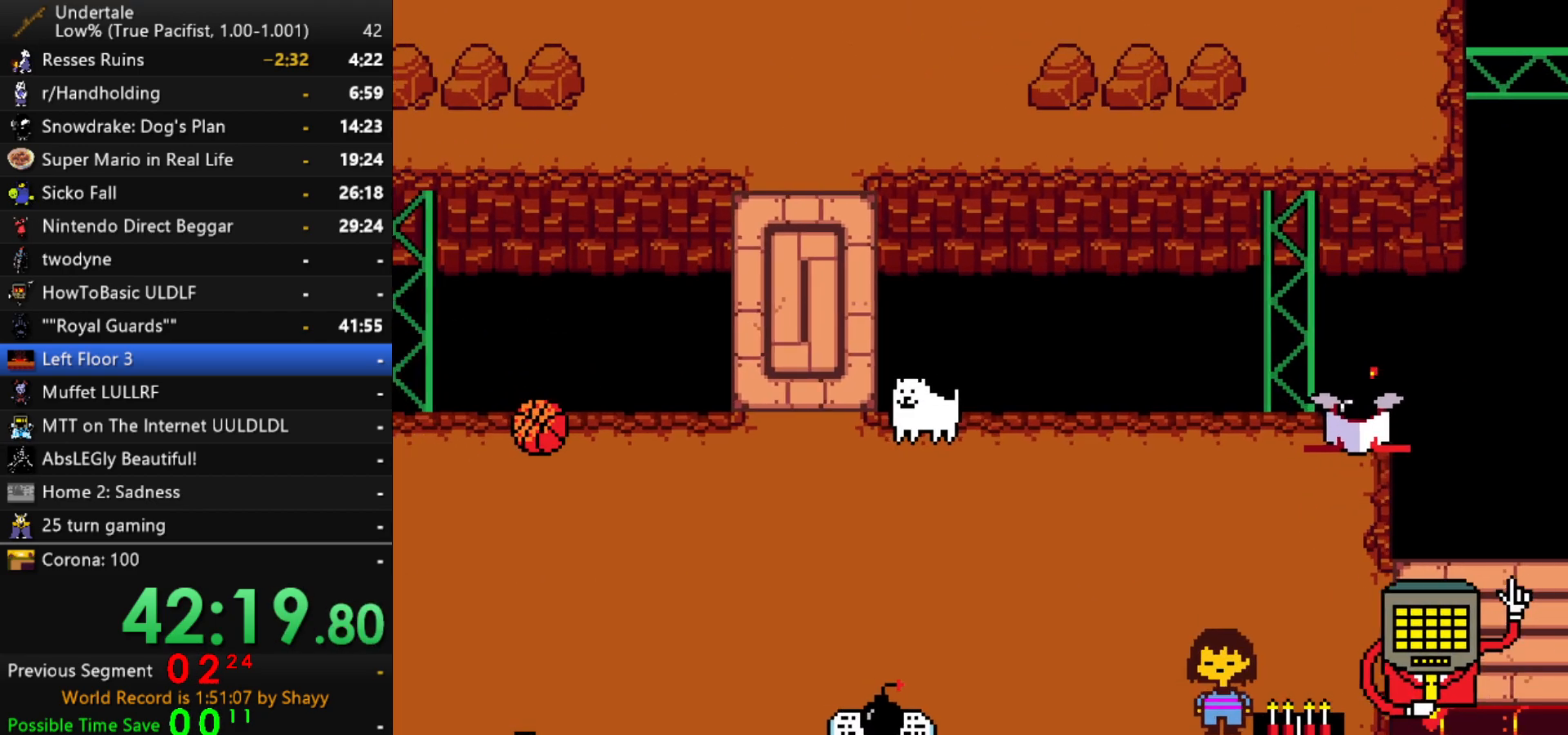
{"keys": ["x", "z"], "events": [[34, "return", "down"], [84, "return", "up"], [84, "shift", "up"], [84, "x", "down"], [134, "z", "down"], [167, "shift", "down"], [167, "x", "up"], [167, "z", "up"], [217, "return", "down"], [267, "return", "up"], [267, "shift", "up"], [267, "x", "down"], [317, "z", "down"], [367, "x", "up"], [400, "shift", "down"], [400, "z", "up"], [450, "shift", "up"], [500, "x", "down"], [500, "z", "down"]]}
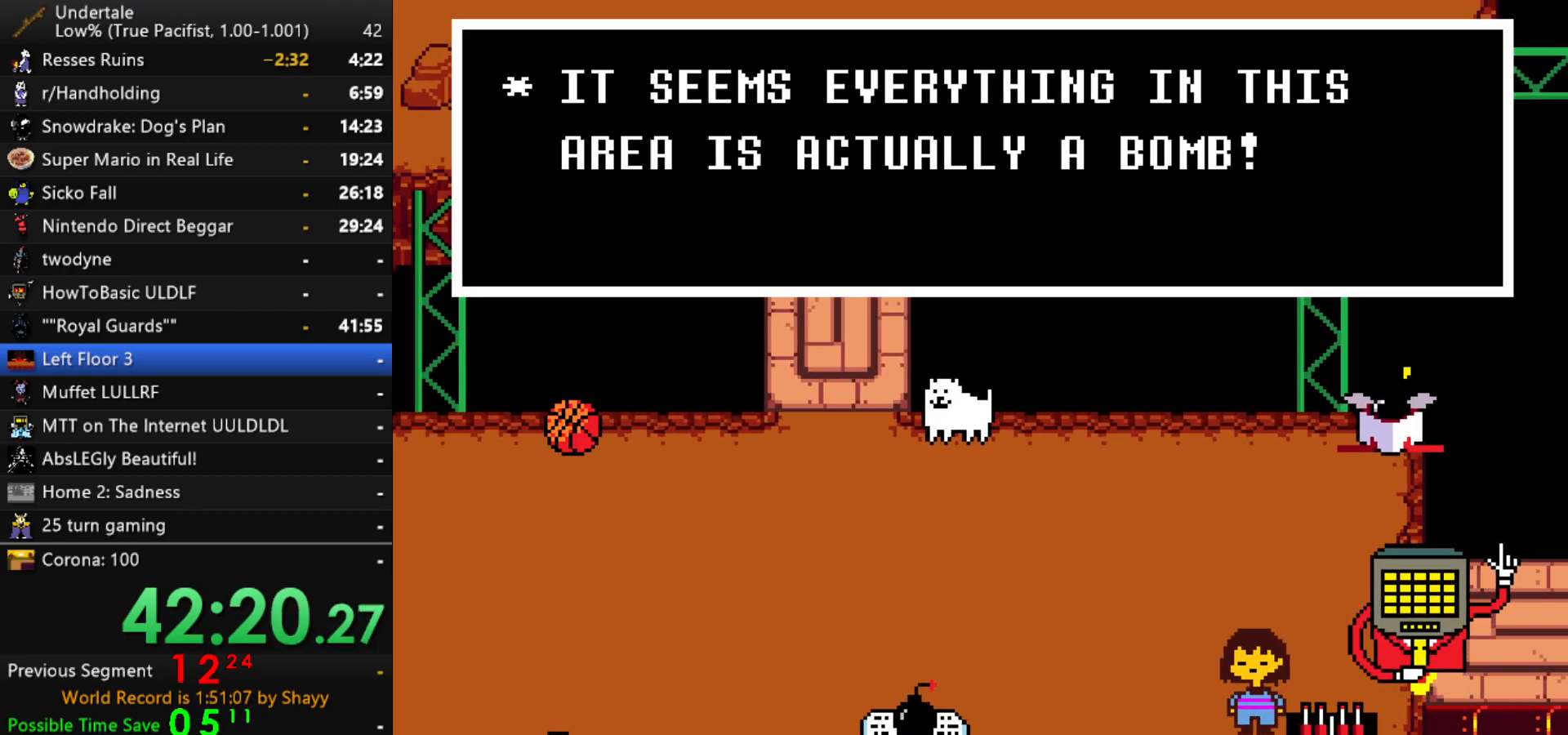
{"keys": [], "events": [[50, "x", "up"], [100, "shift", "down"], [100, "z", "up"], [184, "shift", "up"], [184, "x", "down"], [234, "x", "up"], [234, "z", "down"], [284, "shift", "down"], [284, "z", "up"], [334, "return", "down"], [384, "return", "up"], [384, "shift", "up"], [384, "x", "down"], [417, "z", "down"], [467, "x", "up"], [467, "z", "up"]]}
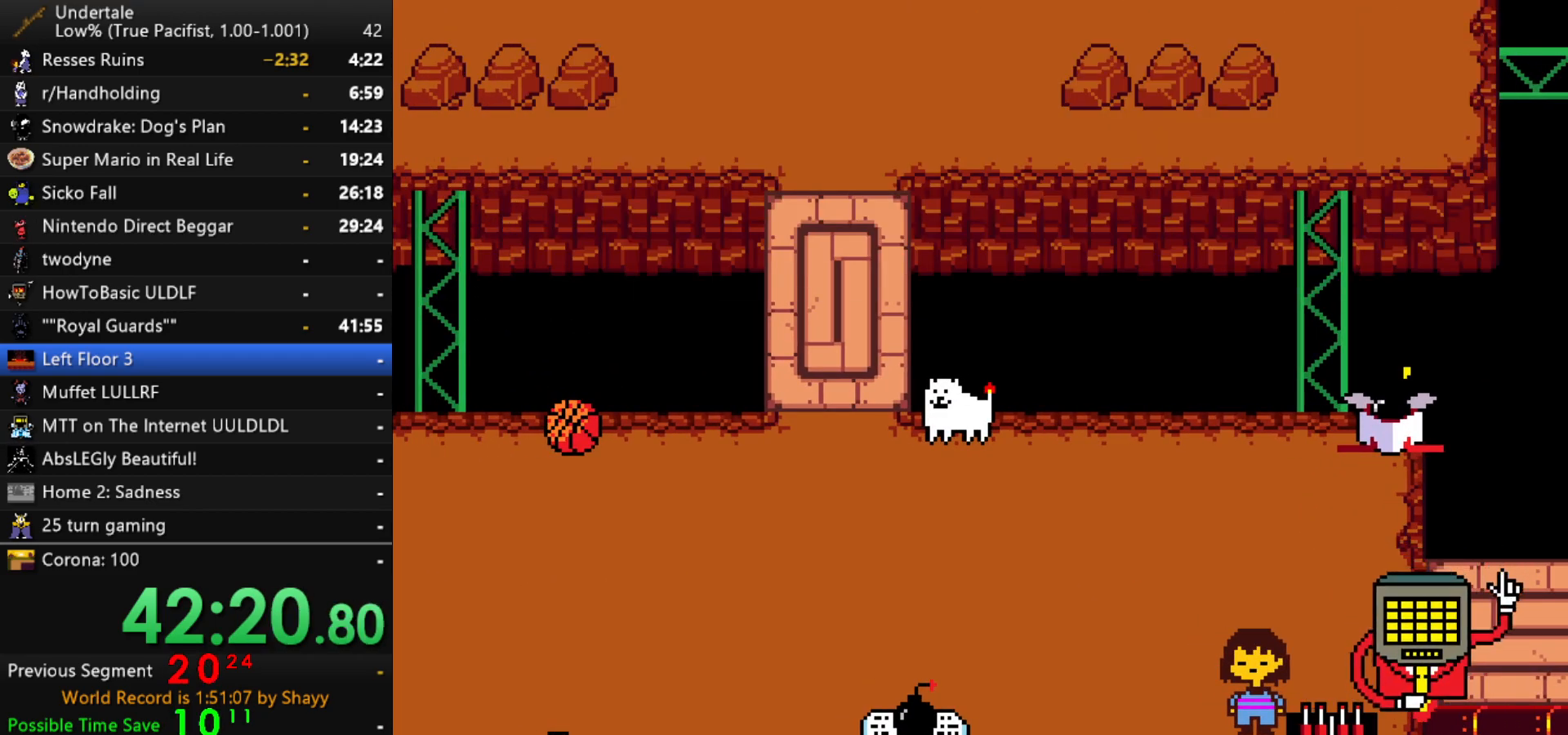
{"keys": ["return", "shift"], "events": [[17, "shift", "down"], [67, "return", "down"], [117, "return", "up"], [117, "shift", "up"], [117, "x", "down"], [150, "z", "down"], [200, "x", "up"], [200, "z", "up"], [250, "shift", "down"], [300, "shift", "up"], [350, "x", "down"], [384, "x", "up"], [384, "z", "down"], [434, "shift", "down"], [434, "z", "up"], [484, "return", "down"]]}
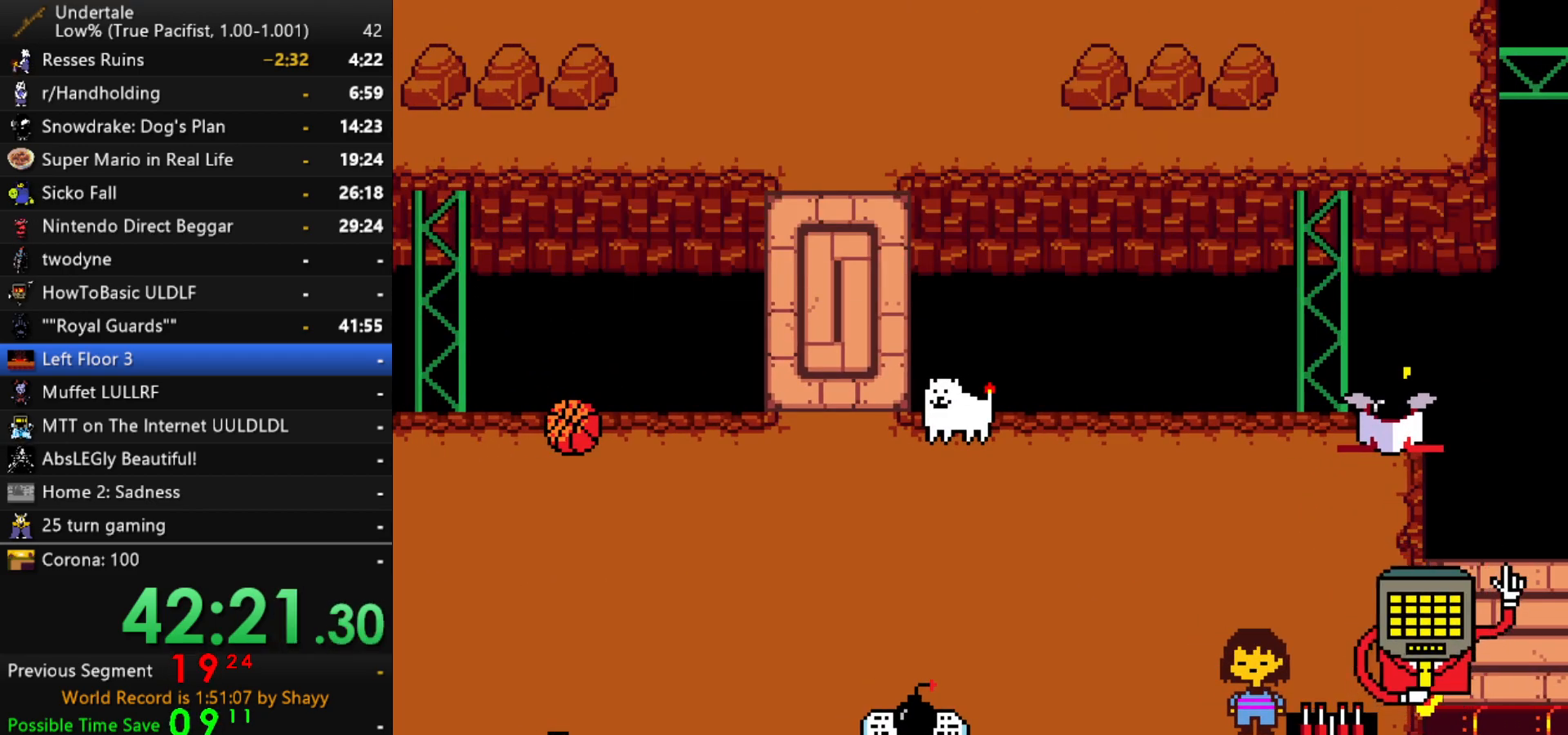
{"keys": ["x", "z"], "events": [[34, "return", "up"], [34, "shift", "up"], [34, "x", "down"], [84, "z", "down"], [117, "x", "up"], [117, "z", "up"], [167, "shift", "down"], [217, "shift", "up"], [267, "x", "down"], [317, "x", "up"], [317, "z", "down"], [367, "shift", "down"], [367, "z", "up"], [450, "shift", "up"], [450, "x", "down"], [500, "z", "down"]]}
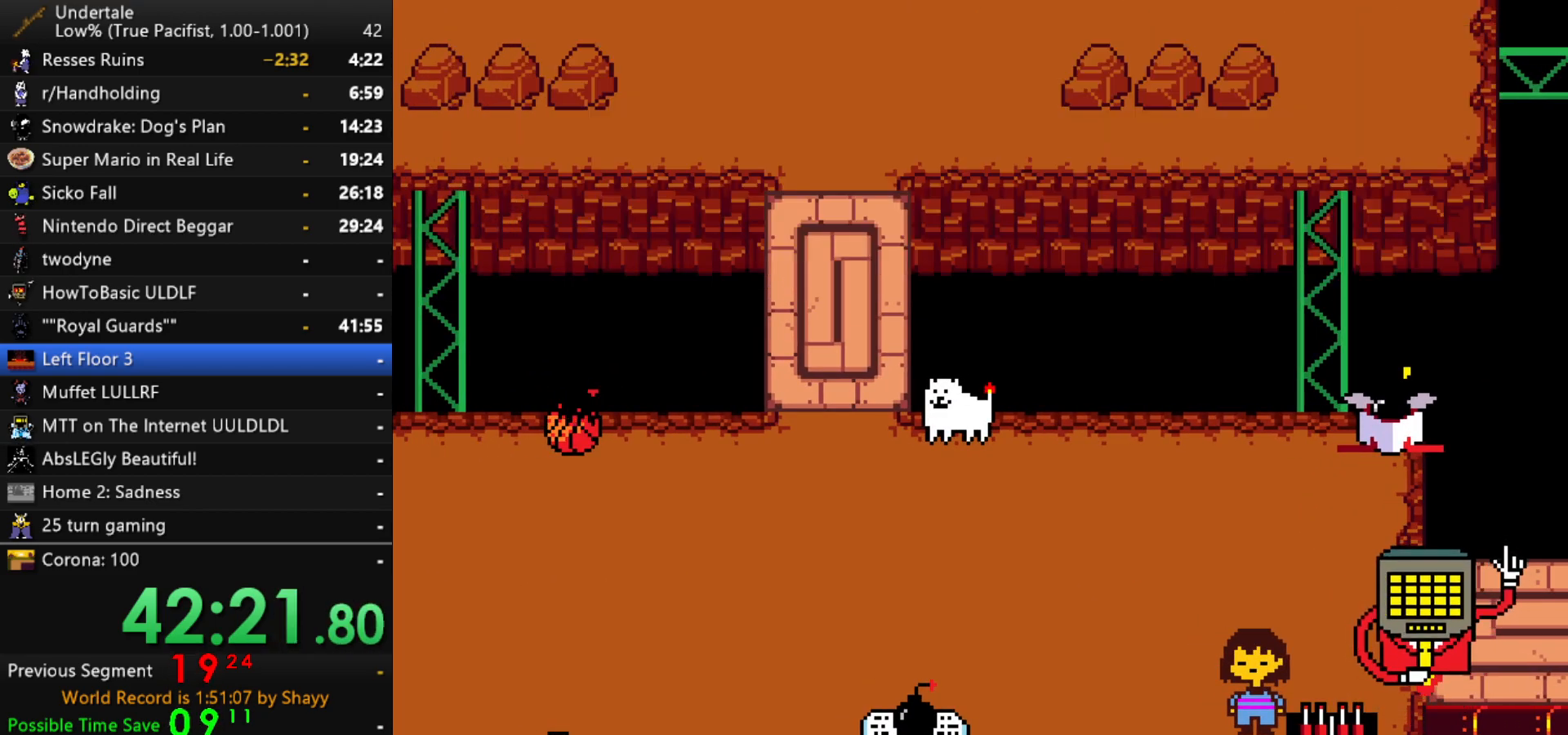
{"keys": [], "events": [[50, "x", "up"], [50, "z", "up"], [100, "shift", "down"], [134, "return", "down"], [134, "shift", "up"], [184, "return", "up"], [184, "x", "down"], [234, "x", "up"], [234, "z", "down"], [284, "z", "up"], [334, "shift", "down"], [367, "shift", "up"], [417, "x", "down"], [417, "z", "down"], [467, "x", "up"], [467, "z", "up"]]}
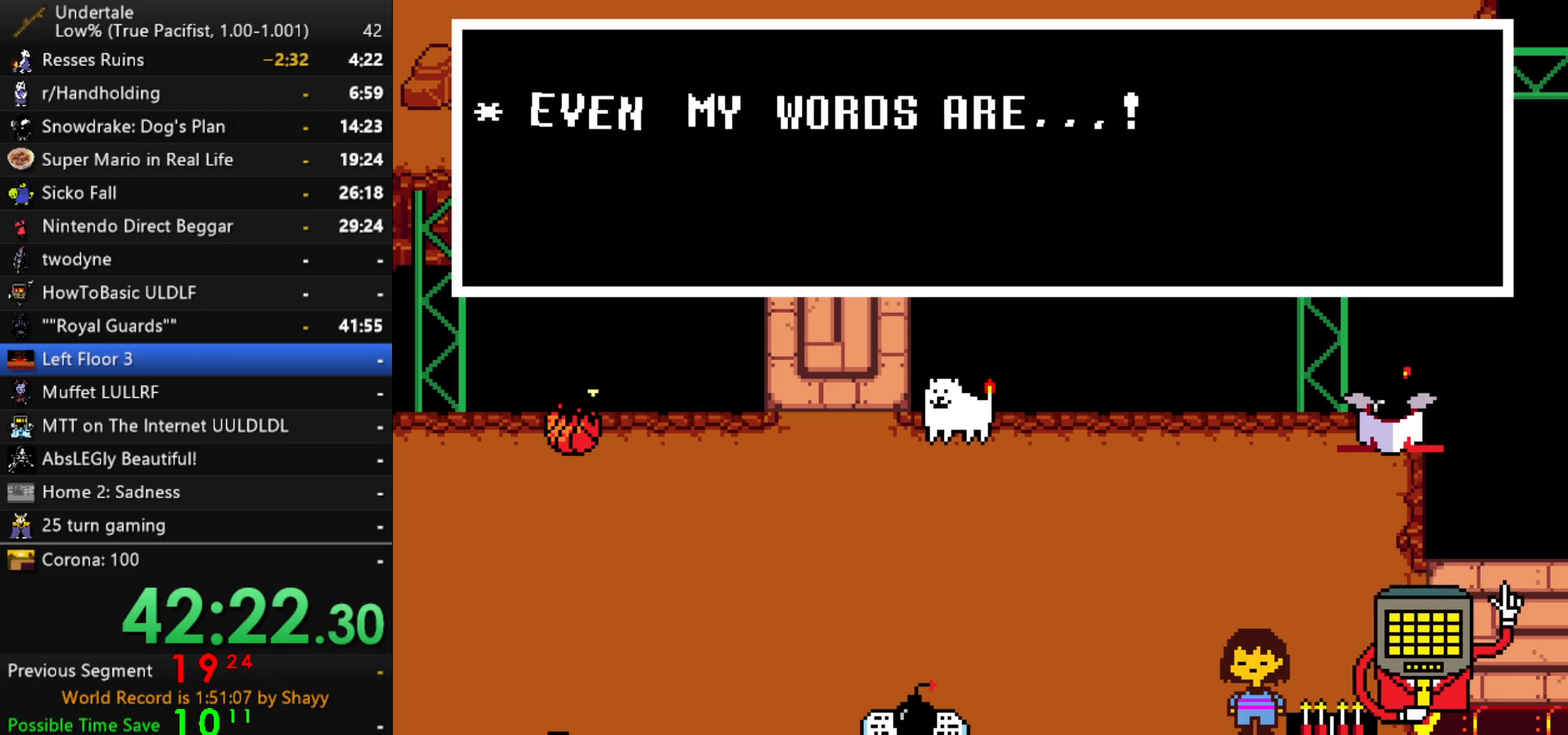
{"keys": [], "events": [[17, "shift", "down"], [67, "return", "down"], [100, "return", "up"], [100, "shift", "up"], [100, "x", "down"], [150, "x", "up"], [150, "z", "down"], [200, "shift", "down"], [200, "z", "up"], [250, "return", "down"], [300, "return", "up"], [300, "shift", "up"]]}
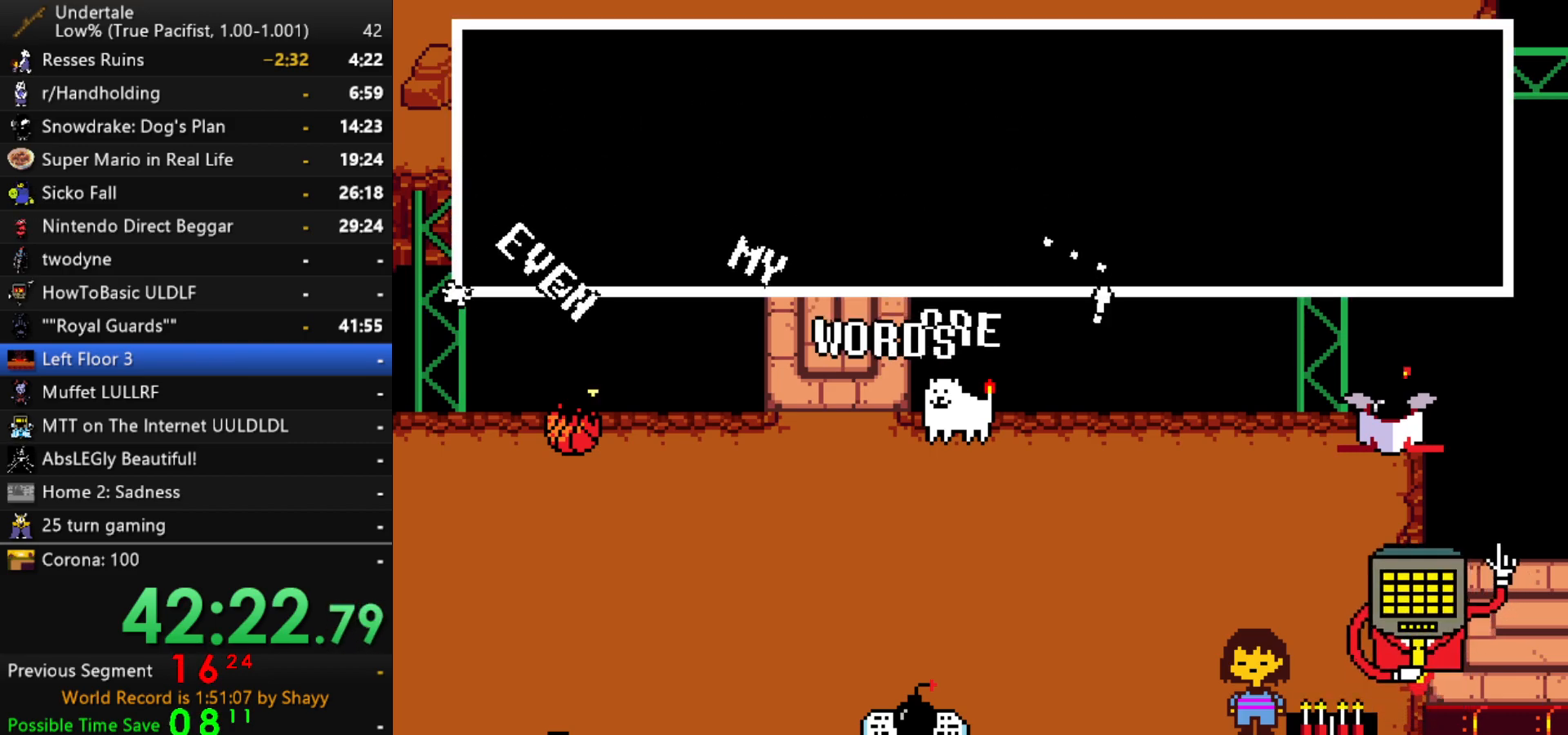
{"keys": ["return"], "events": [[117, "x", "down"], [167, "x", "up"], [167, "z", "down"], [217, "shift", "down"], [217, "z", "up"], [267, "return", "down"], [317, "return", "up"], [317, "shift", "up"], [317, "x", "down"], [350, "z", "down"], [400, "x", "up"], [400, "z", "up"], [450, "shift", "down"], [500, "return", "down"], [500, "shift", "up"]]}
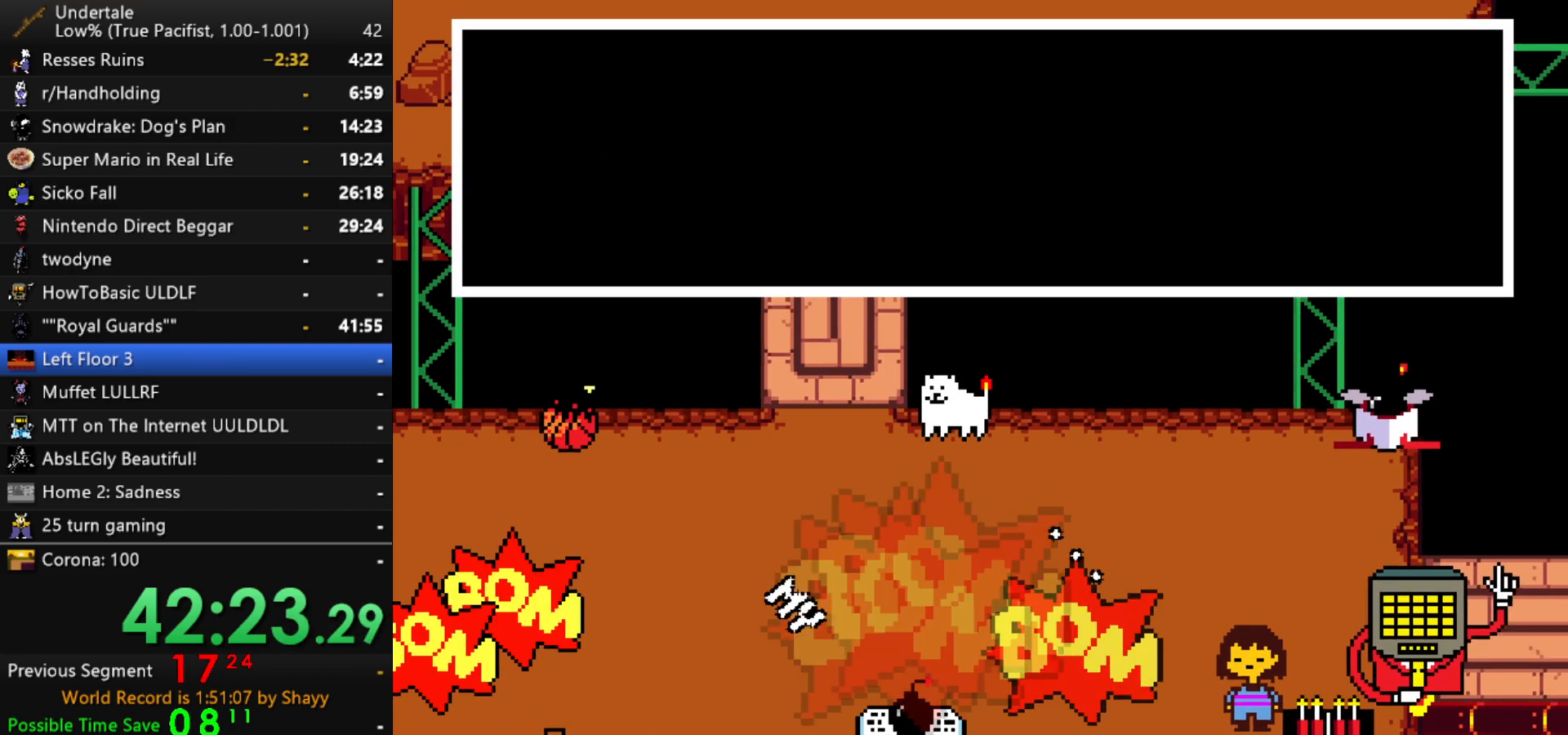
{"keys": ["x"], "events": [[50, "return", "up"], [50, "x", "down"], [100, "x", "up"], [100, "z", "down"], [134, "z", "up"], [184, "return", "down"], [184, "shift", "down"], [234, "return", "up"], [234, "shift", "up"], [234, "x", "down"], [284, "z", "down"], [334, "x", "up"], [334, "z", "up"], [384, "shift", "down"], [417, "return", "down"], [417, "shift", "up"], [467, "return", "up"], [467, "x", "down"]]}
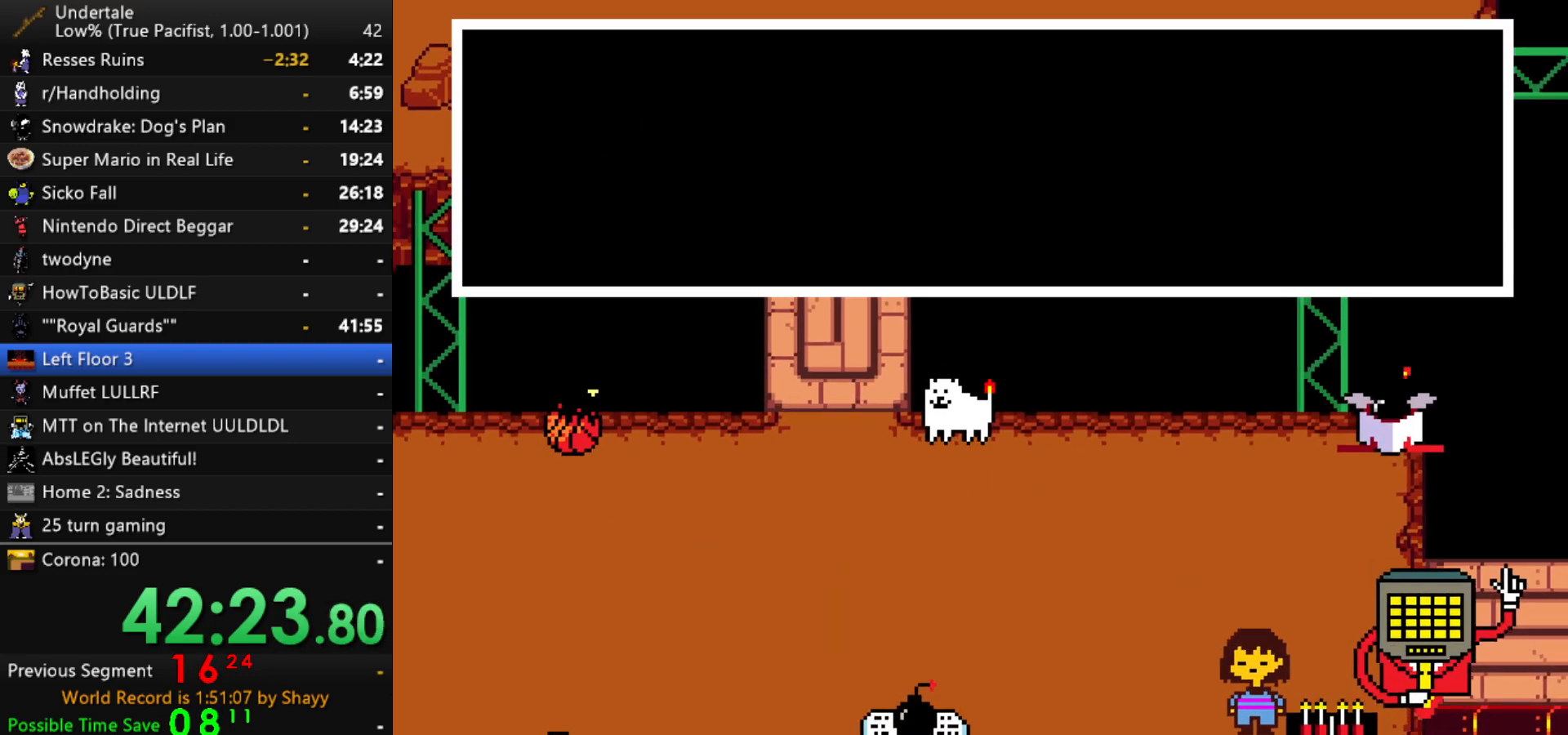
{"keys": ["shift"], "events": [[17, "x", "up"], [17, "z", "down"], [67, "shift", "down"], [67, "z", "up"], [117, "return", "down"], [150, "return", "up"], [150, "shift", "up"], [150, "x", "down"], [200, "z", "down"], [250, "x", "up"], [250, "z", "up"], [300, "return", "down"], [300, "shift", "down"], [350, "return", "up"], [350, "shift", "up"], [384, "x", "down"], [434, "z", "down"], [484, "shift", "down"], [484, "x", "up"], [484, "z", "up"]]}
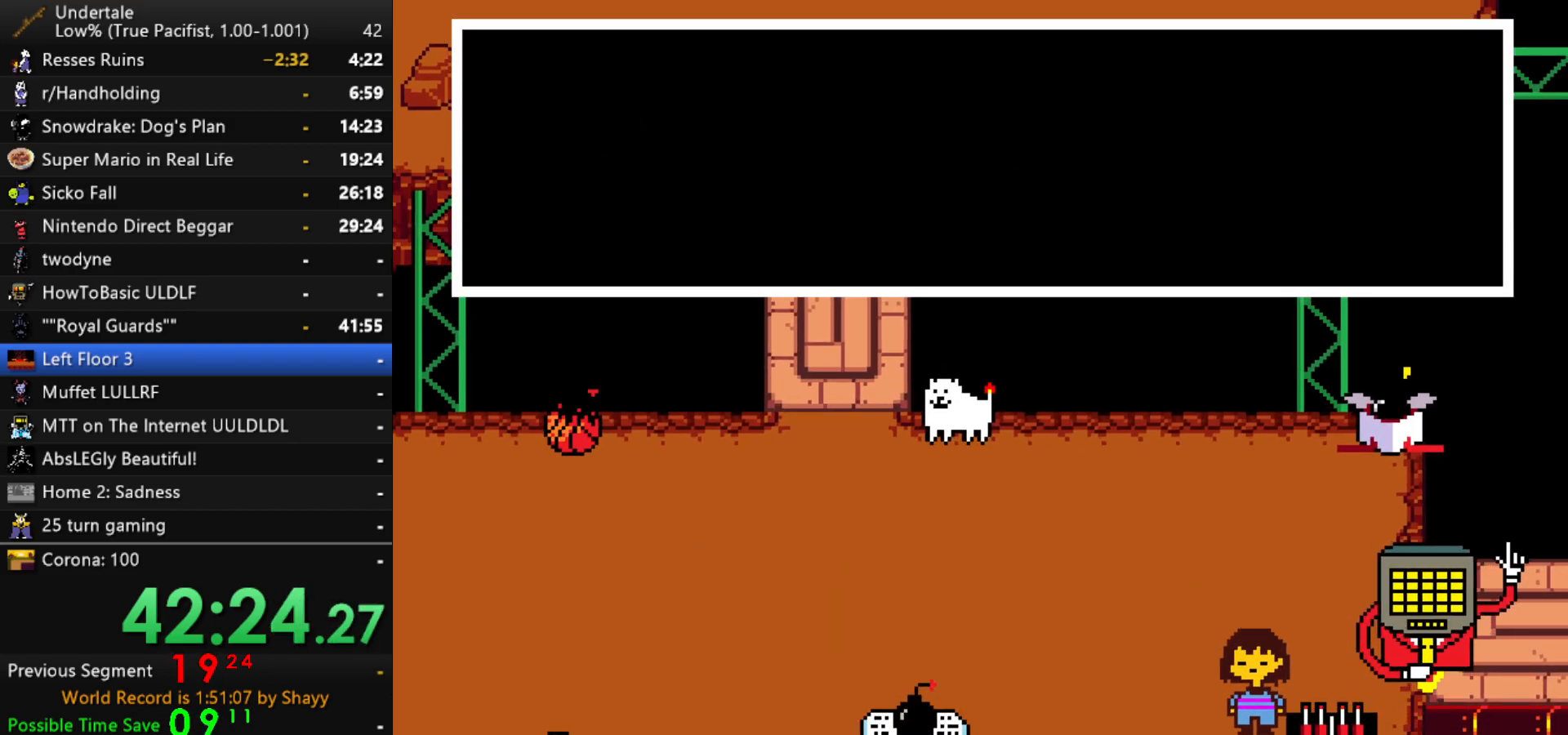
{"keys": [], "events": [[34, "return", "down"], [84, "return", "up"], [84, "shift", "up"], [134, "x", "down"], [134, "z", "down"], [167, "x", "up"], [217, "shift", "down"], [217, "z", "up"], [267, "return", "down"], [267, "shift", "up"], [317, "return", "up"], [317, "x", "down"], [367, "z", "down"], [400, "x", "up"], [400, "z", "up"], [450, "shift", "down"], [500, "shift", "up"]]}
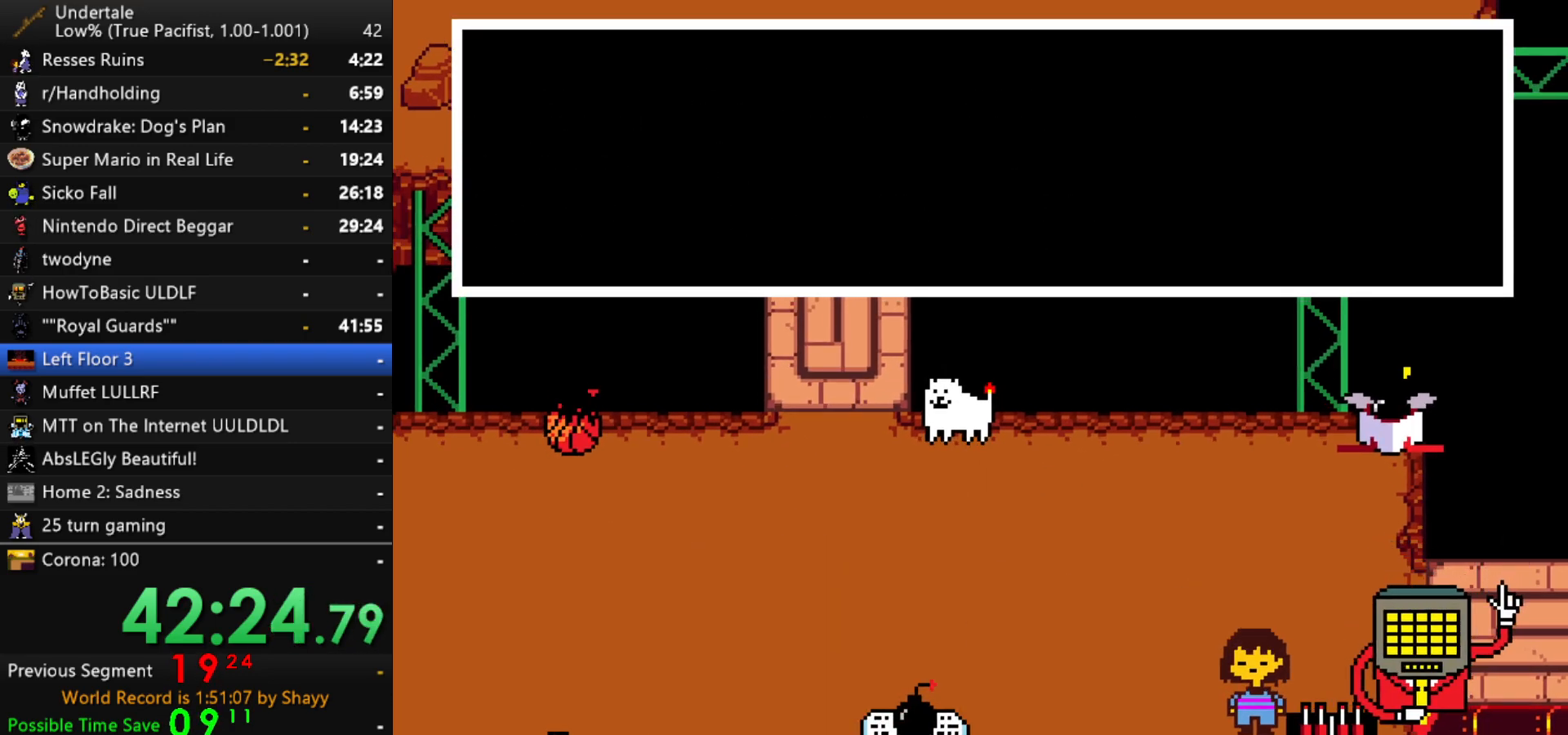
{"keys": ["x"], "events": [[50, "x", "down"], [100, "x", "up"], [100, "z", "down"], [134, "shift", "down"], [134, "z", "up"], [184, "return", "down"], [234, "return", "up"], [234, "shift", "up"], [284, "x", "down"], [334, "x", "up"], [334, "z", "down"], [384, "shift", "down"], [384, "z", "up"], [417, "return", "down"], [467, "return", "up"], [467, "shift", "up"], [467, "x", "down"]]}
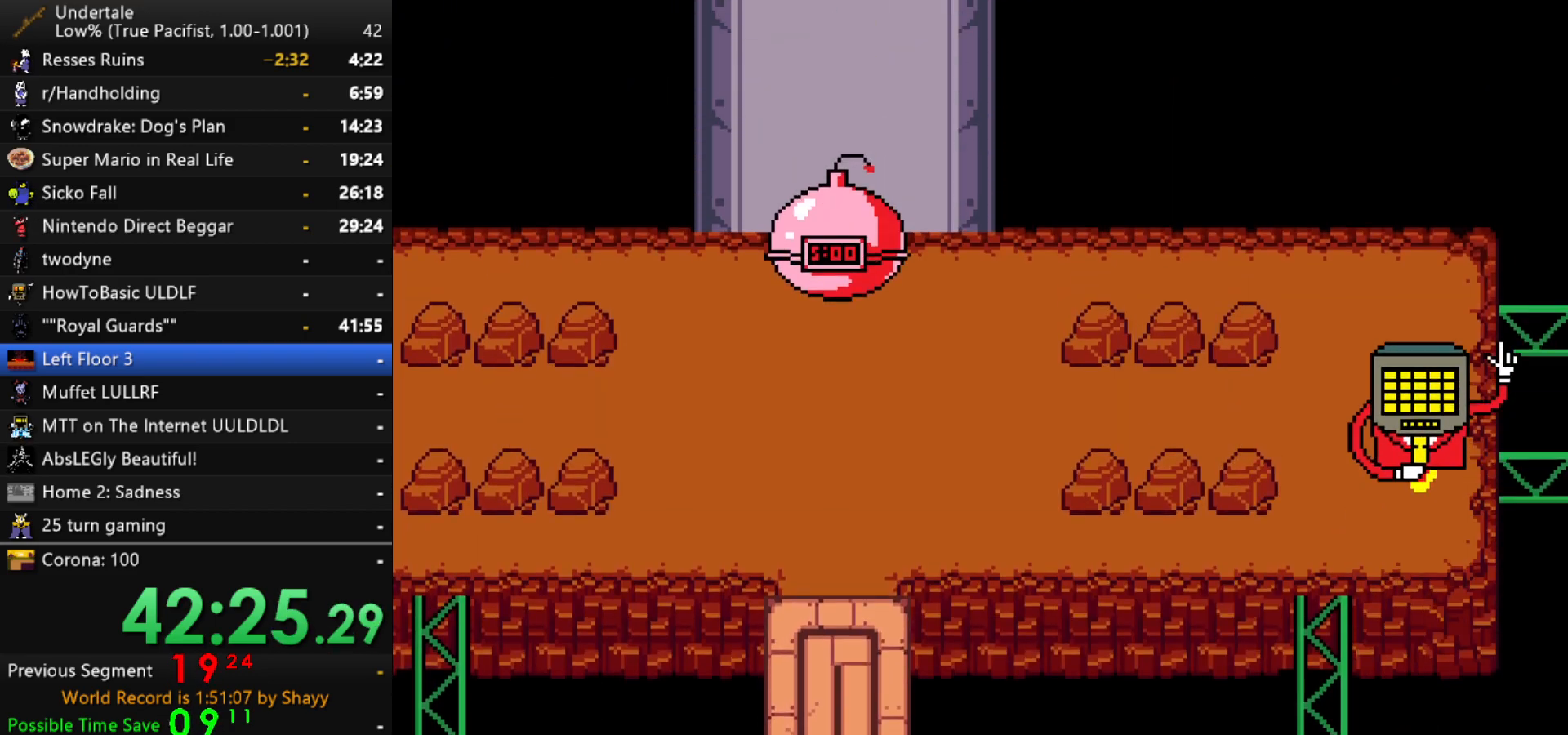
{"keys": ["z"], "events": [[17, "z", "down"], [67, "x", "up"], [67, "z", "up"], [117, "shift", "down"], [150, "return", "down"], [200, "return", "up"], [200, "shift", "up"], [200, "x", "down"], [250, "x", "up"], [250, "z", "down"], [300, "z", "up"], [350, "shift", "down"], [384, "shift", "up"], [434, "x", "down"], [484, "x", "up"], [484, "z", "down"]]}
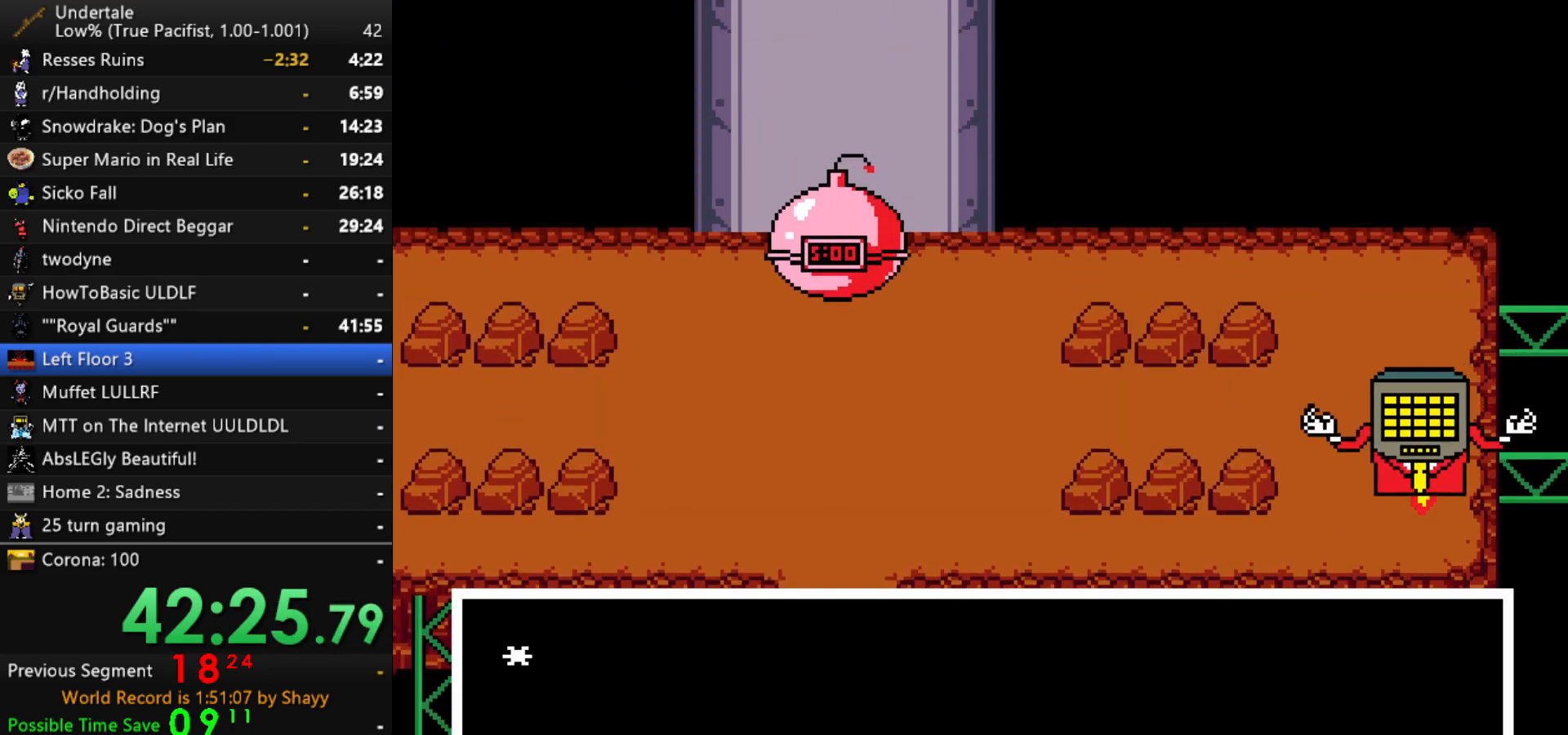
{"keys": [], "events": [[34, "shift", "down"], [34, "z", "up"], [84, "return", "down"], [134, "return", "up"], [134, "shift", "up"], [134, "x", "down"], [167, "z", "down"], [217, "x", "up"], [217, "z", "up"], [267, "return", "down"], [267, "shift", "down"], [317, "return", "up"], [317, "shift", "up"], [367, "x", "down"], [400, "z", "down"], [450, "x", "up"], [500, "z", "up"]]}
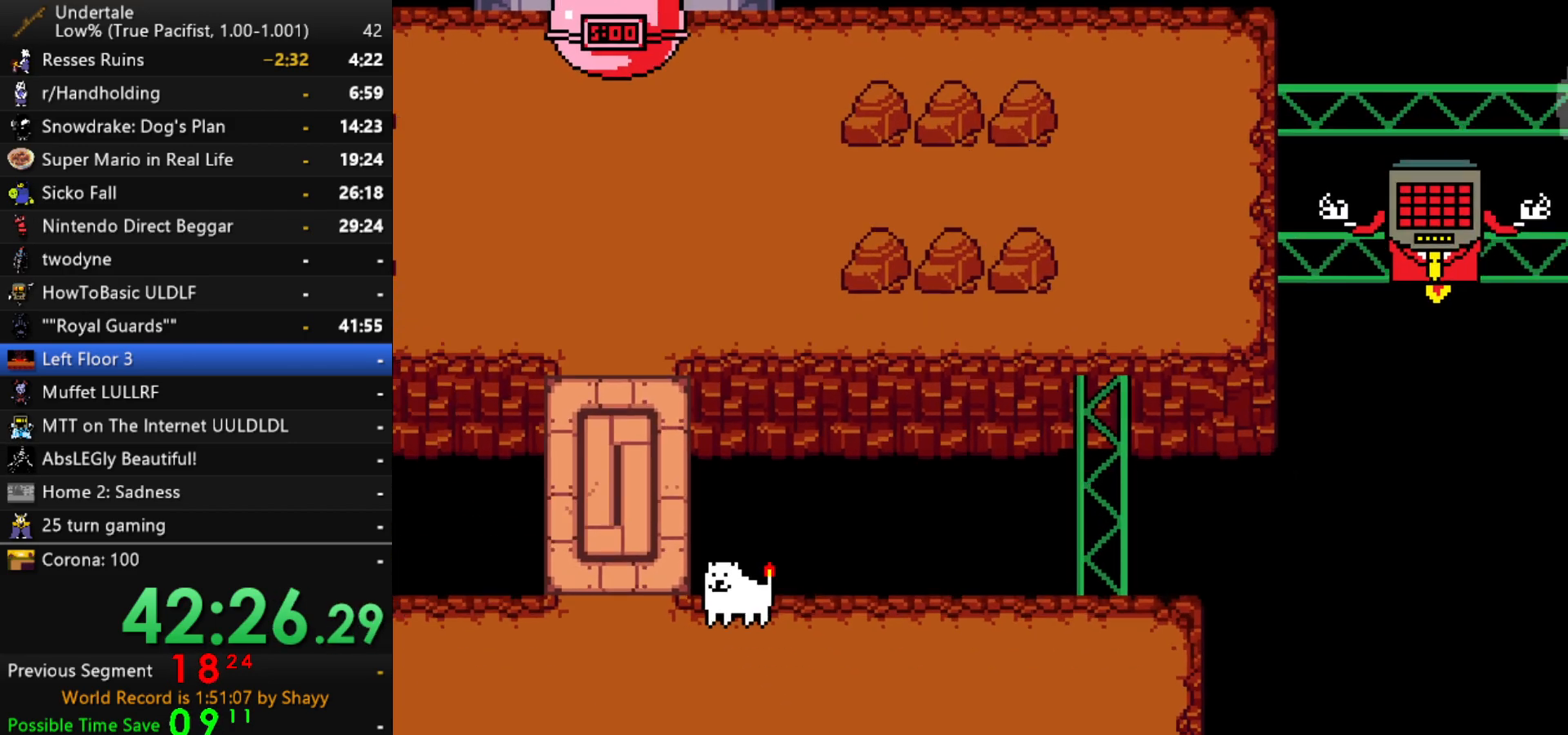
{"keys": [], "events": [[100, "return", "down"], [100, "shift", "down"], [134, "return", "up"], [134, "shift", "up"], [234, "x", "down"], [234, "z", "down"], [284, "x", "up"], [334, "z", "up"], [384, "shift", "down"], [417, "return", "down"], [417, "shift", "up"], [467, "return", "up"]]}
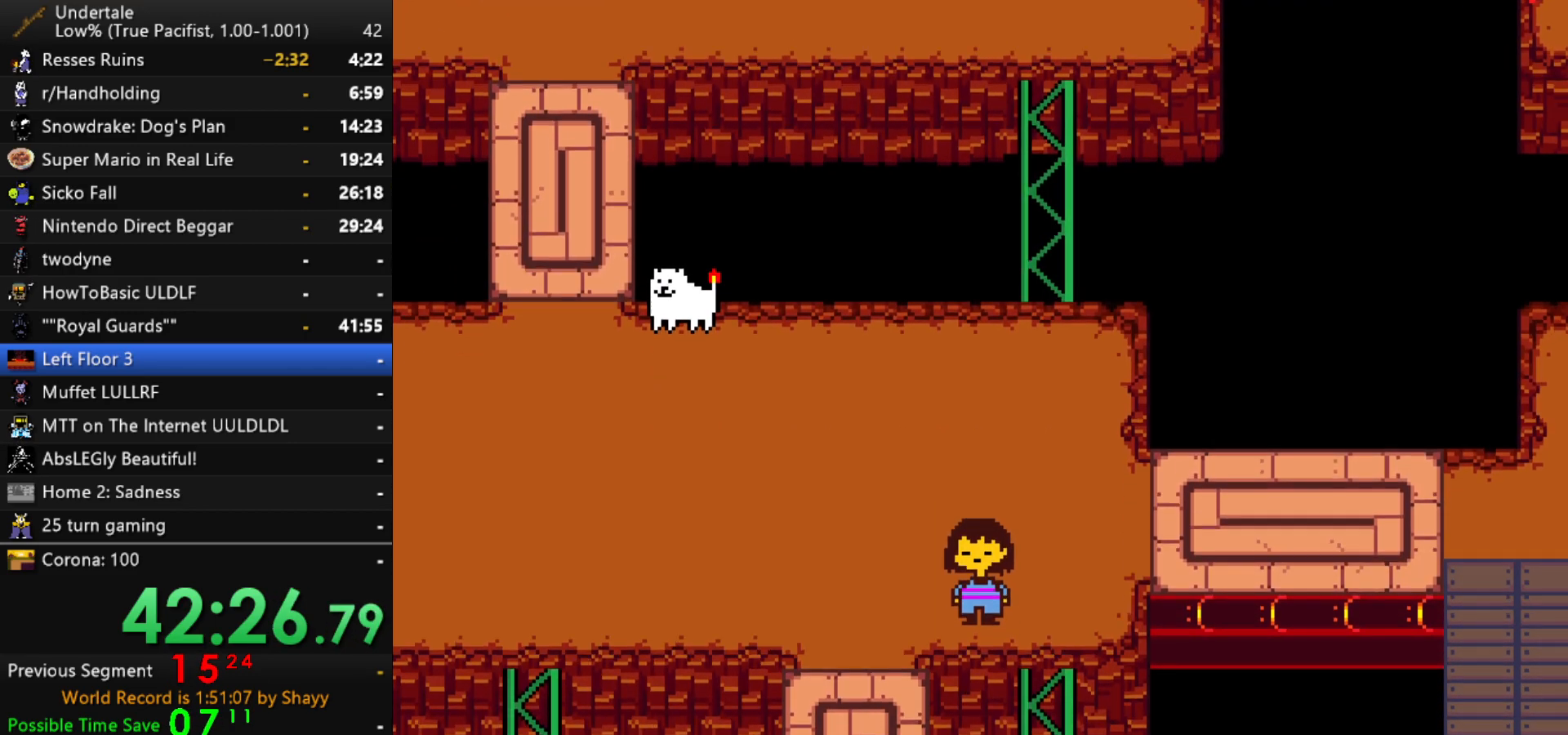
{"keys": ["x", "z"], "events": [[17, "x", "down"], [67, "x", "up"], [67, "z", "down"], [117, "shift", "down"], [117, "z", "up"], [150, "return", "down"], [200, "return", "up"], [200, "shift", "up"], [200, "x", "down"], [250, "z", "down"], [300, "x", "up"], [300, "z", "up"], [350, "shift", "down"], [384, "shift", "up"], [434, "x", "down"], [484, "z", "down"]]}
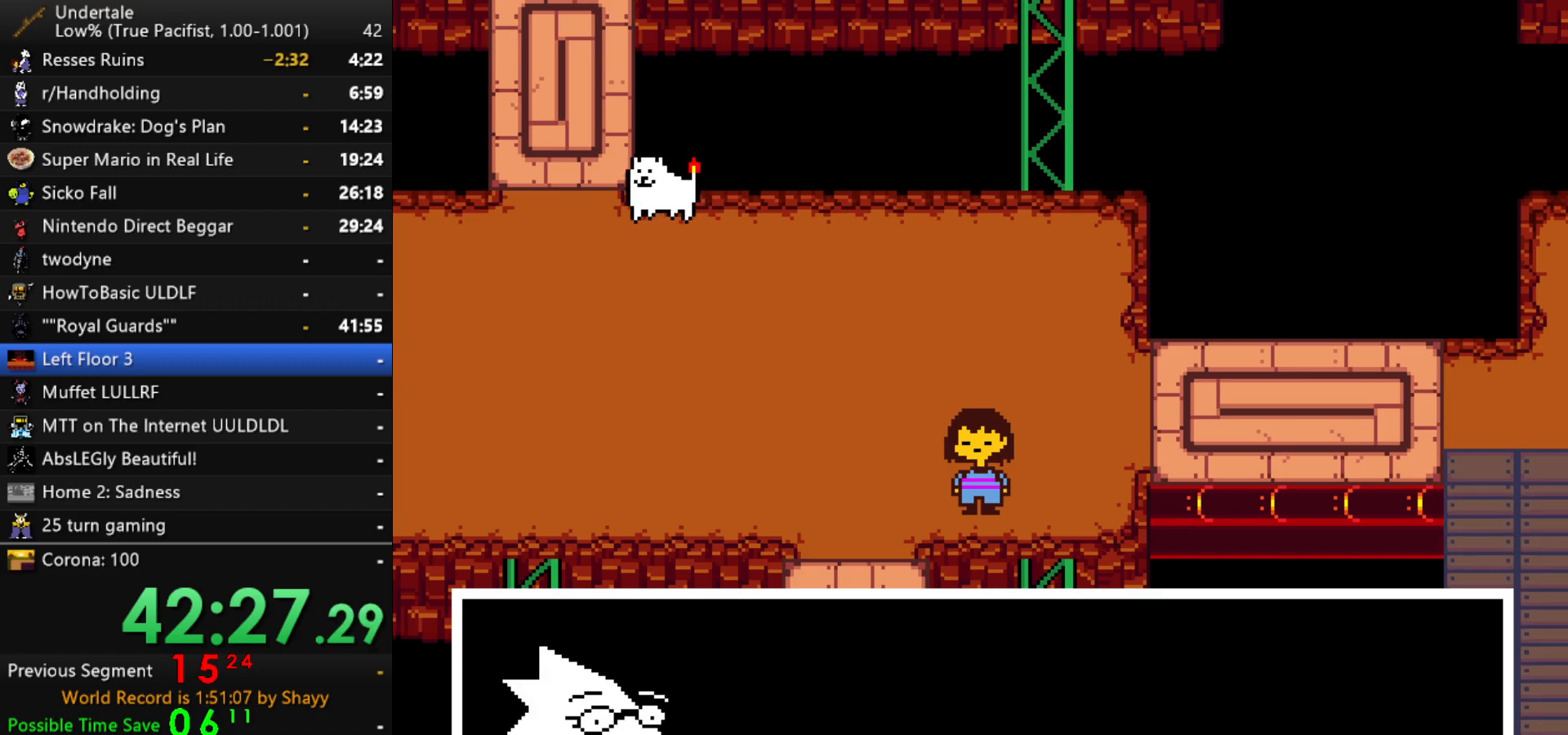
{"keys": [], "events": [[34, "shift", "down"], [34, "x", "up"], [34, "z", "up"], [84, "return", "down"], [117, "return", "up"], [117, "shift", "up"], [167, "x", "down"], [217, "z", "down"], [267, "x", "up"], [267, "z", "up"], [317, "return", "down"], [317, "shift", "down"], [367, "return", "up"], [367, "shift", "up"], [400, "x", "down"], [450, "x", "up"], [450, "z", "down"], [500, "z", "up"]]}
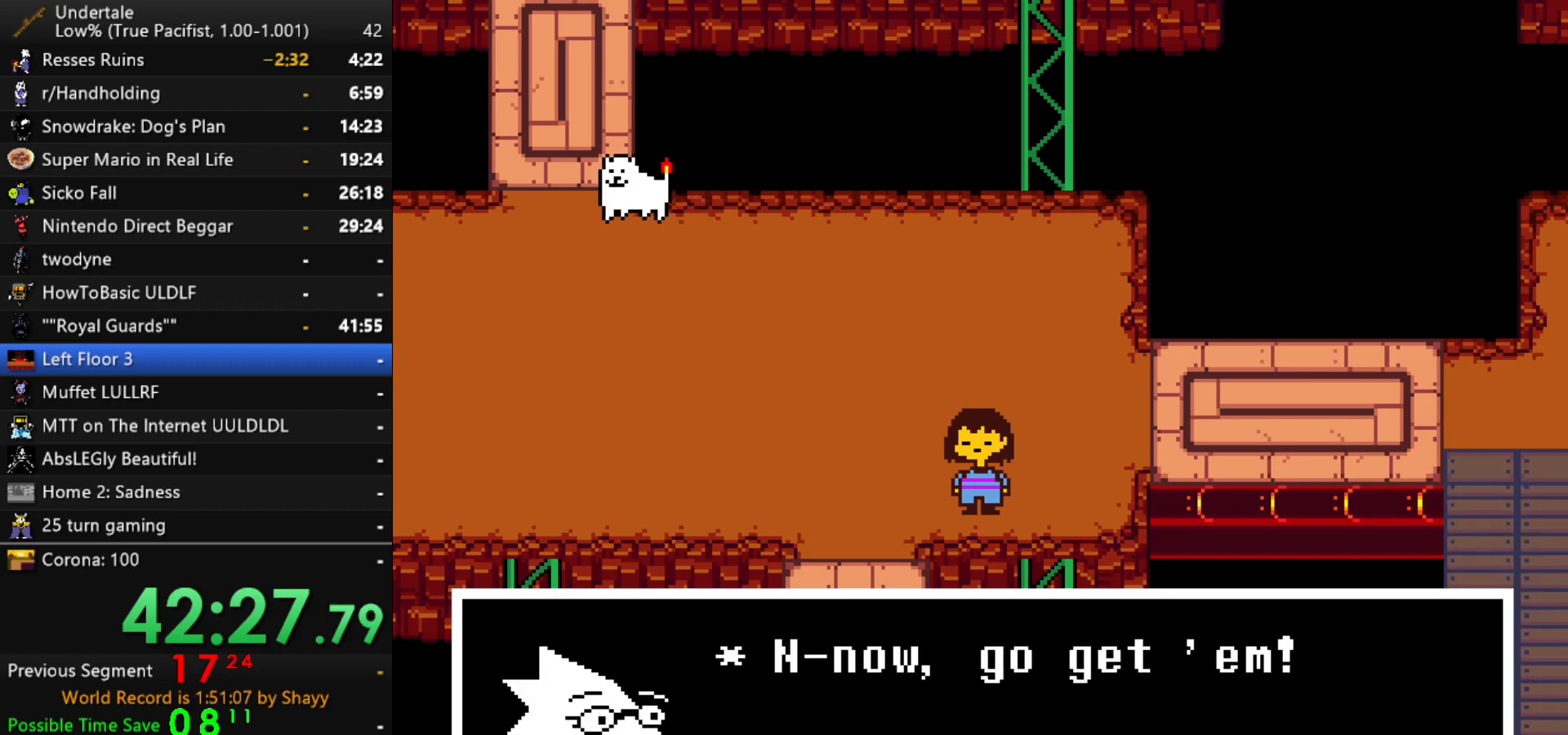
{"keys": ["down", "right", "up"], "events": [[50, "z", "down"], [100, "x", "down"], [100, "z", "up"], [134, "right", "down"], [134, "x", "up"], [134, "z", "down"], [184, "up", "down"], [184, "x", "down"], [234, "z", "up"], [284, "x", "up"], [284, "z", "down"], [334, "down", "down"], [334, "z", "up"]]}
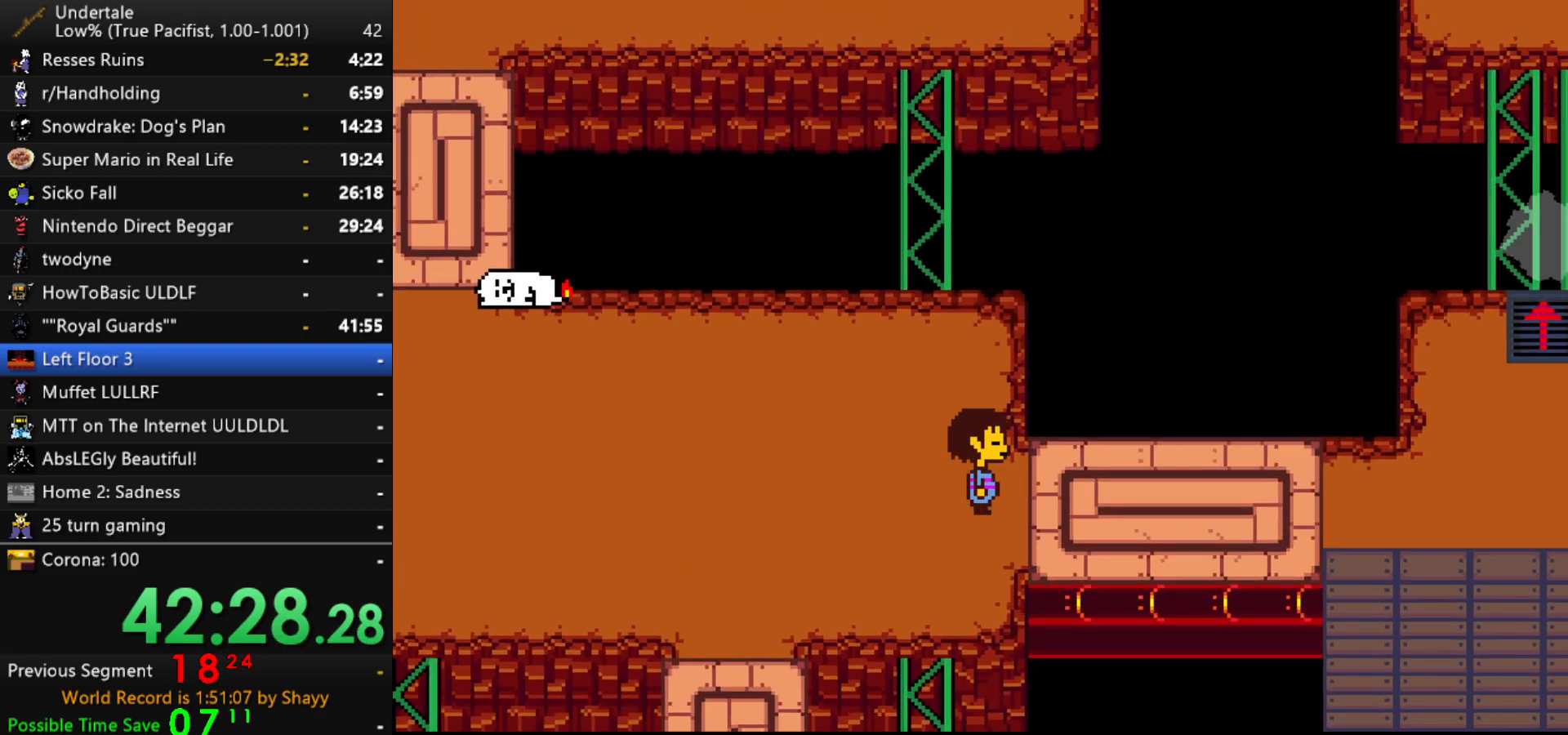
{"keys": ["down", "right", "up"], "events": [[117, "down", "up"], [117, "up", "up"], [150, "down", "down"], [200, "up", "down"]]}
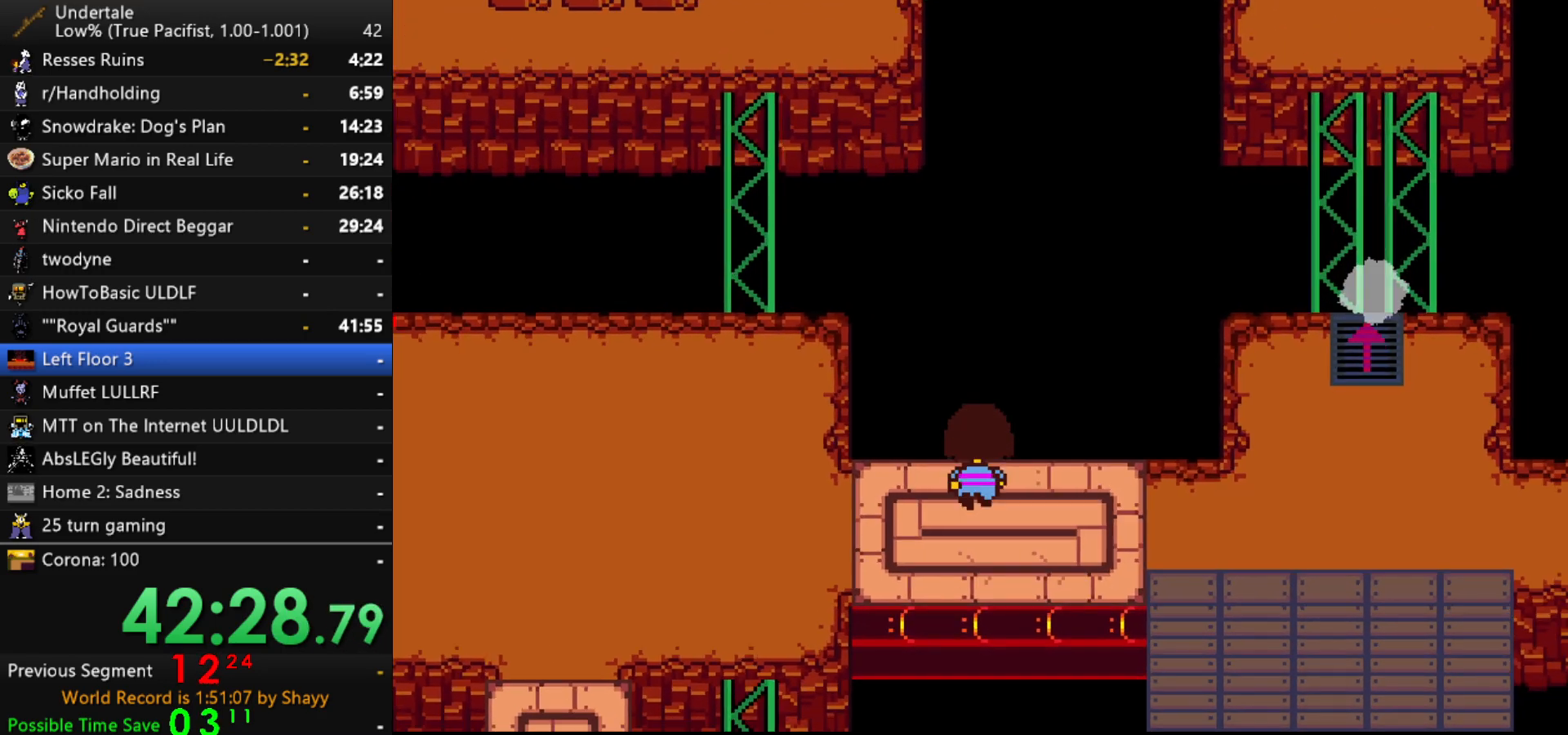
{"keys": ["right", "up"], "events": [[317, "down", "up"]]}
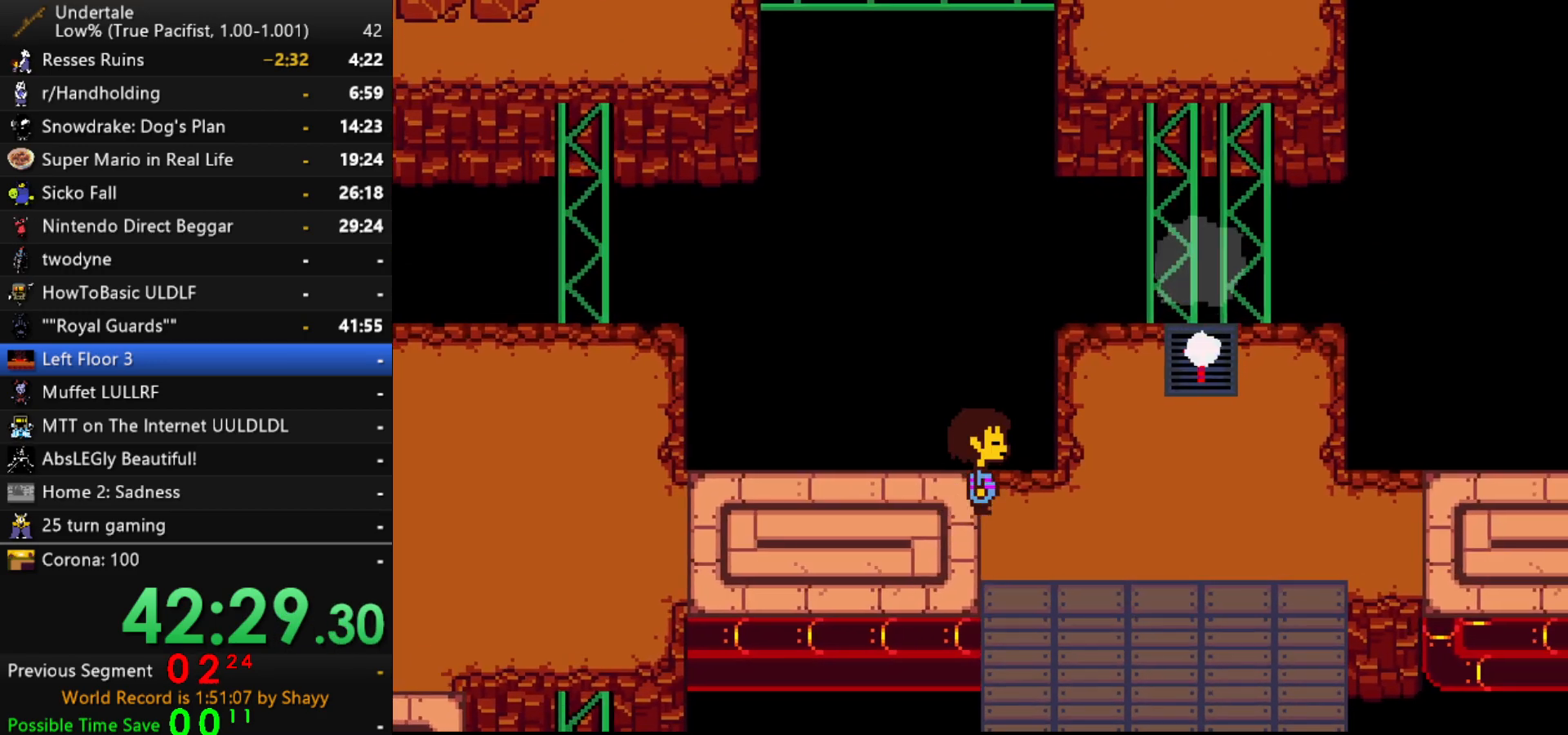
{"keys": ["right", "up"], "events": []}
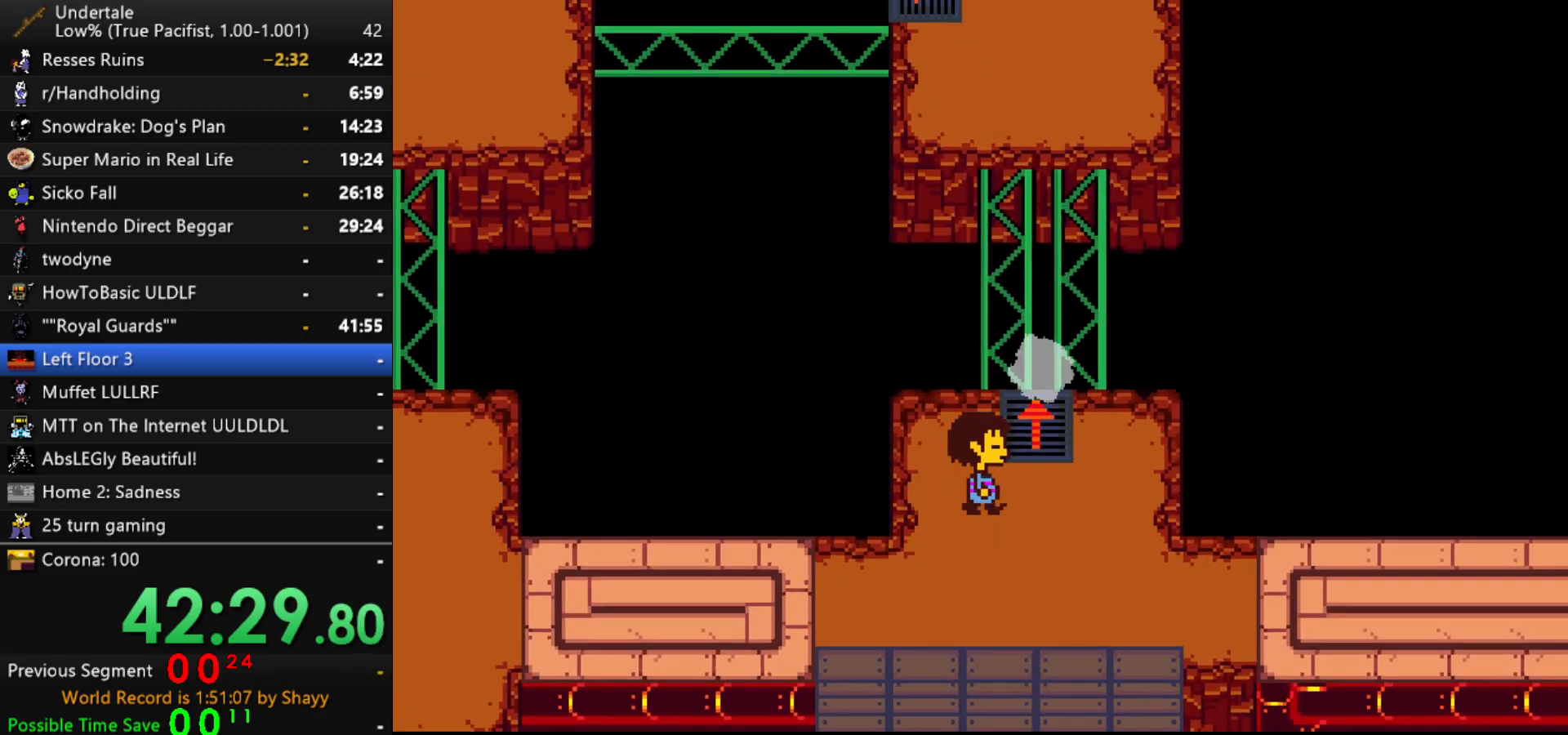
{"keys": [], "events": [[67, "right", "up"], [434, "up", "up"]]}
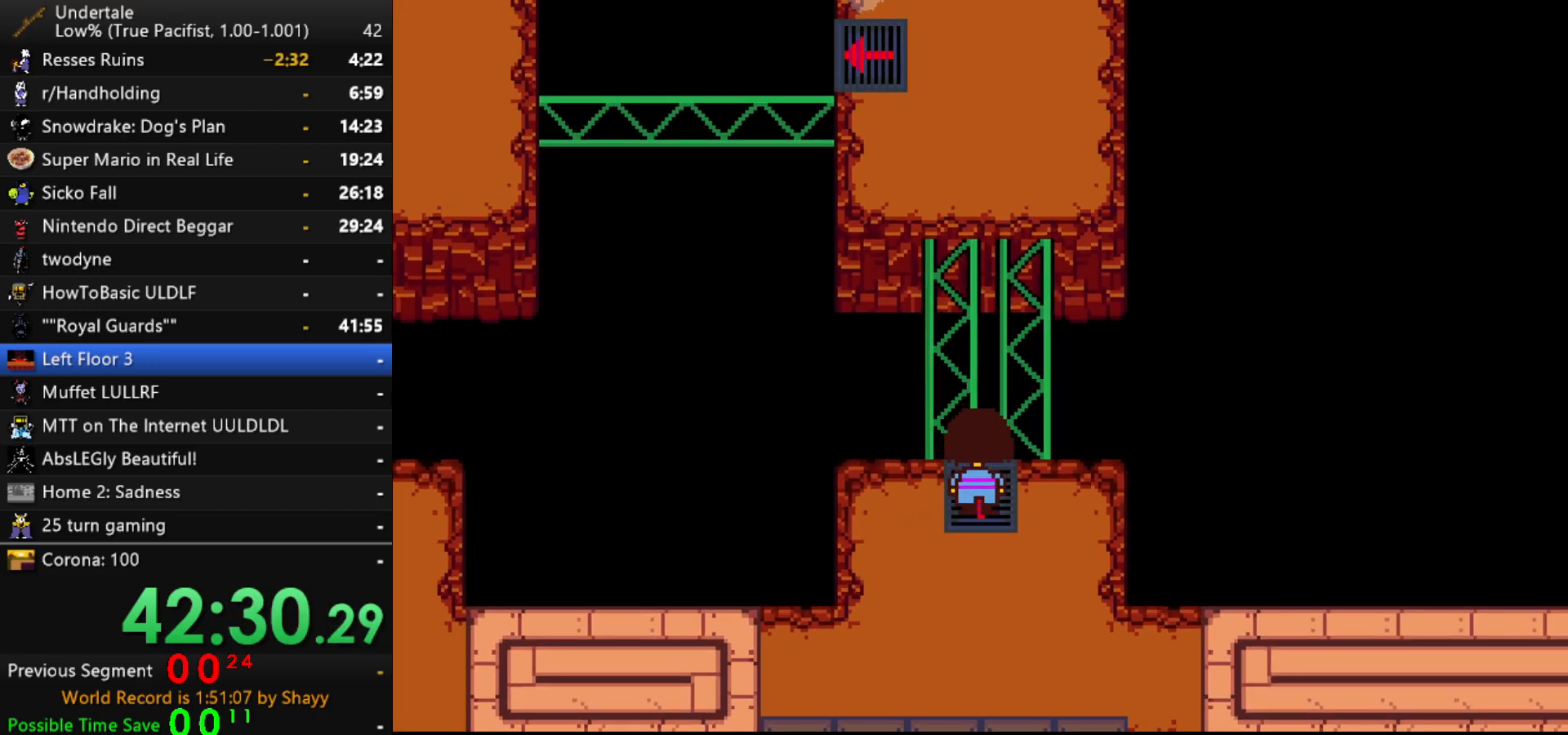
{"keys": [], "events": []}
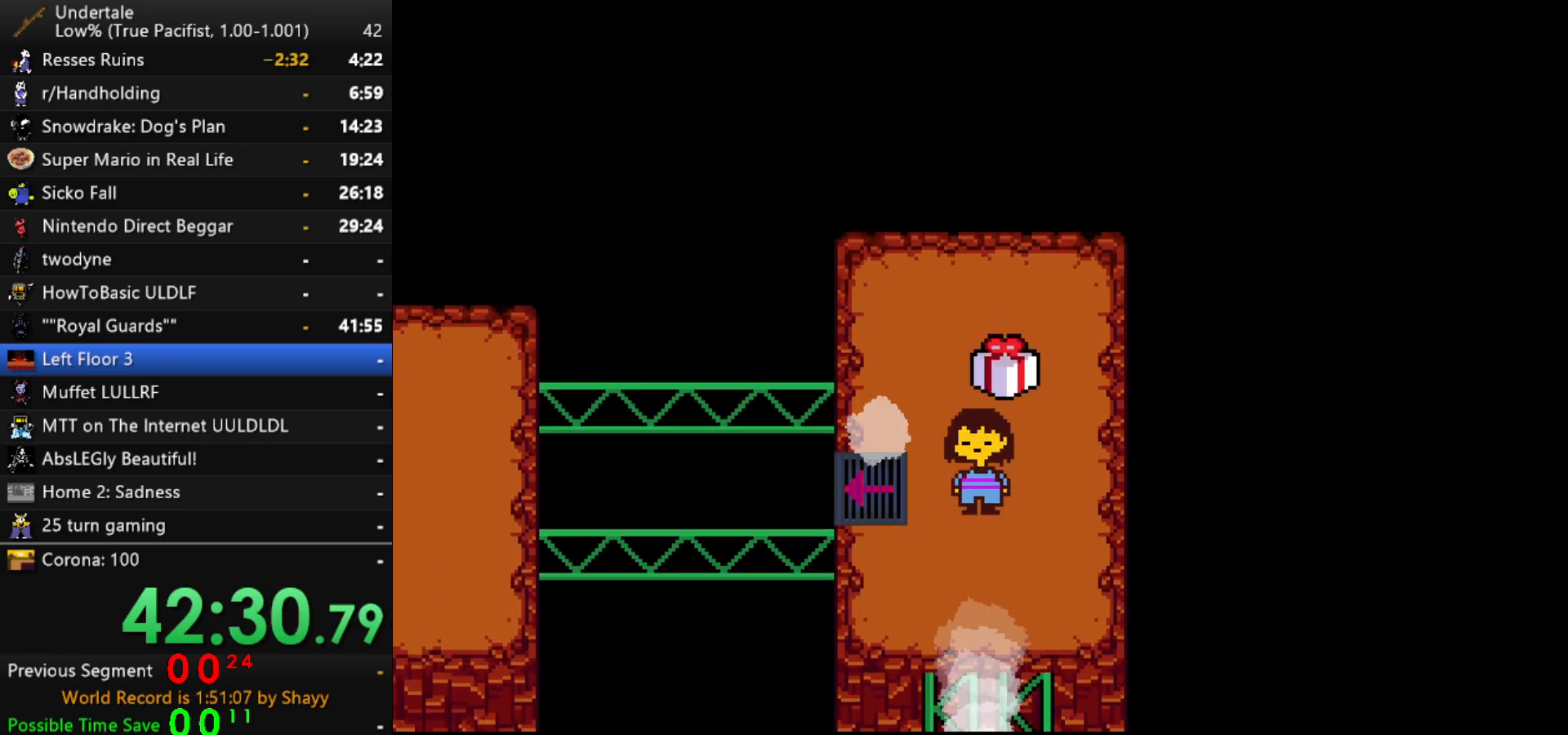
{"keys": ["left"], "events": [[467, "left", "down"]]}
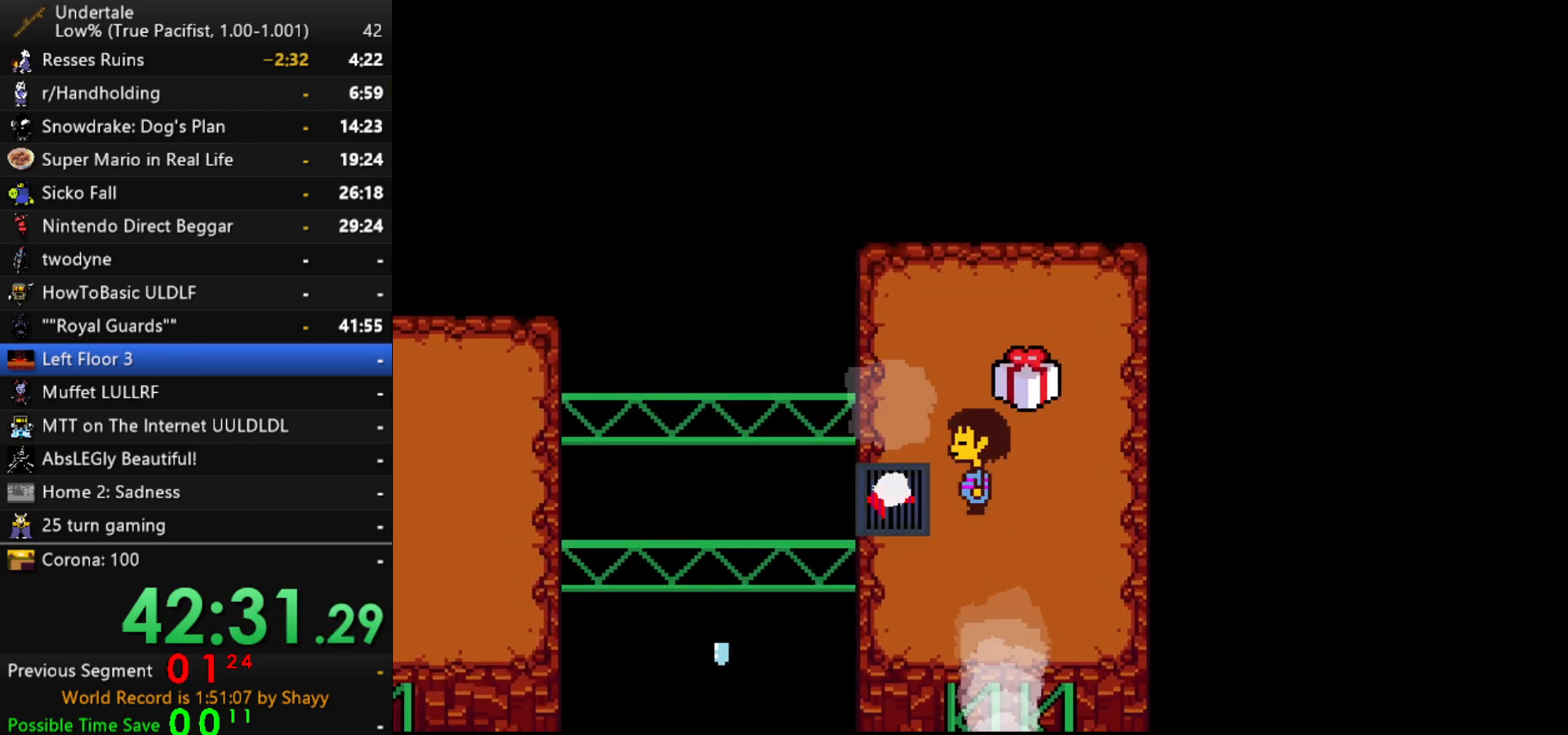
{"keys": [], "events": [[17, "left", "up"], [250, "left", "down"], [300, "left", "up"]]}